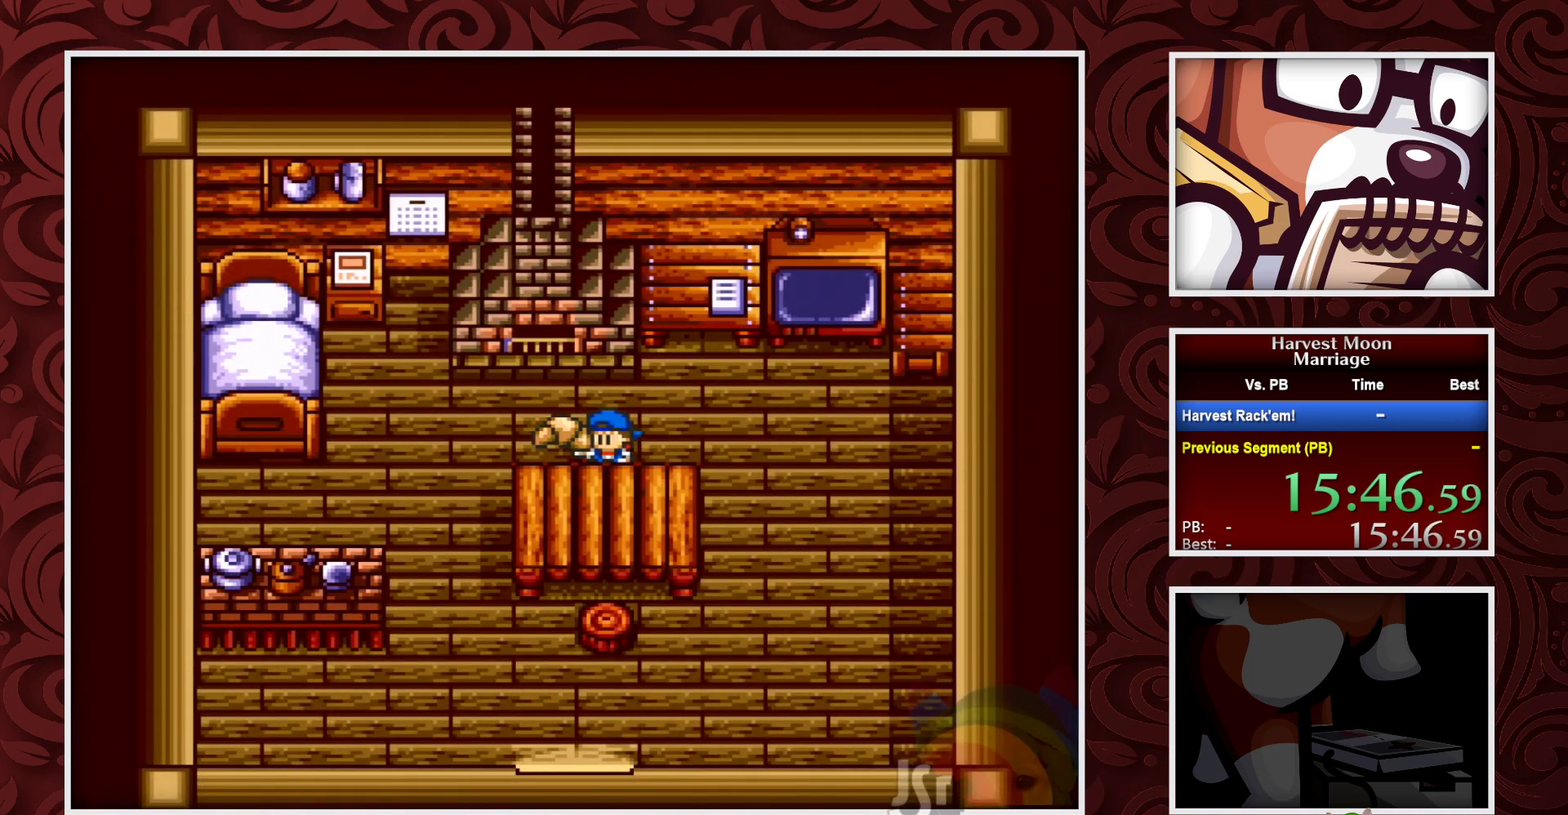
Gameplay with a controller (Nintendo layout); each line is a JSON object with the inputs held at the frame after it. "events" lists button and stick changes between this image and that frame as [ms after this image, input, new state], when the widget could be followed in between. Not read: L3 R3.
{"buttons": ["B", "DPAD_LEFT"], "events": []}
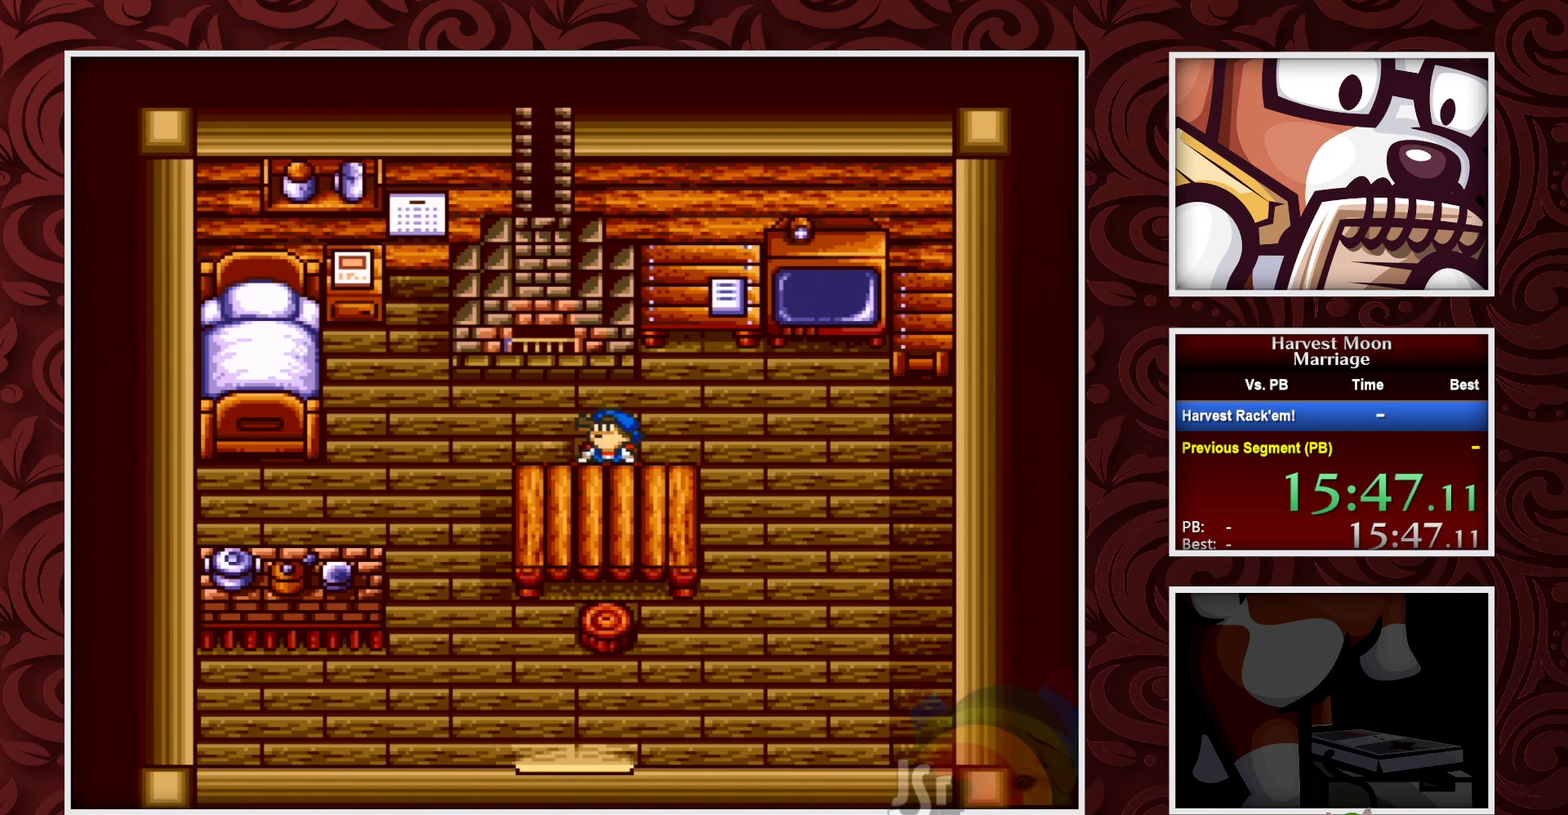
{"buttons": ["B", "DPAD_LEFT"], "events": []}
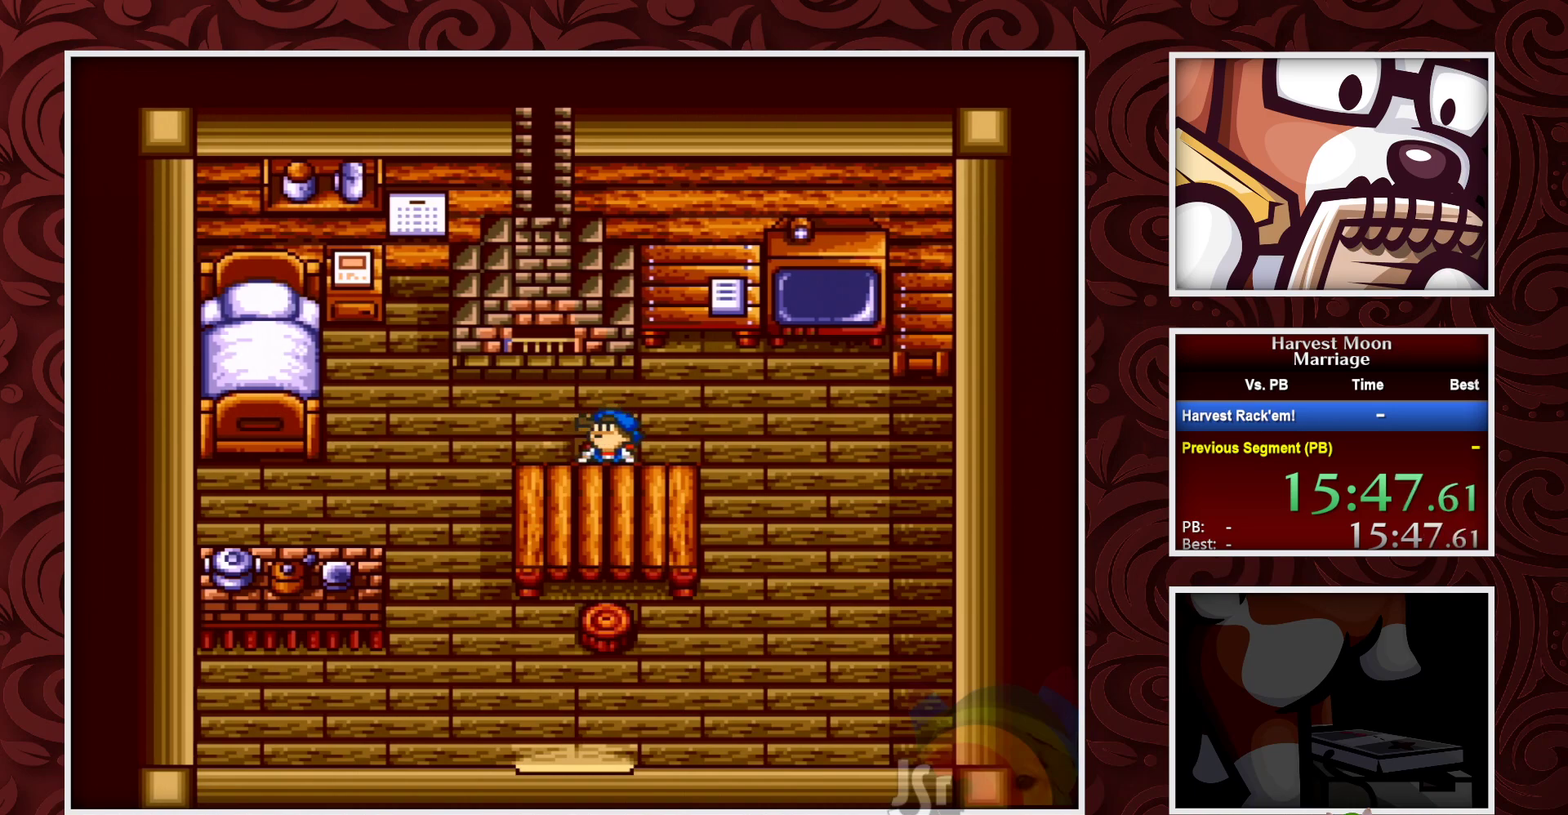
{"buttons": ["B", "DPAD_LEFT"], "events": []}
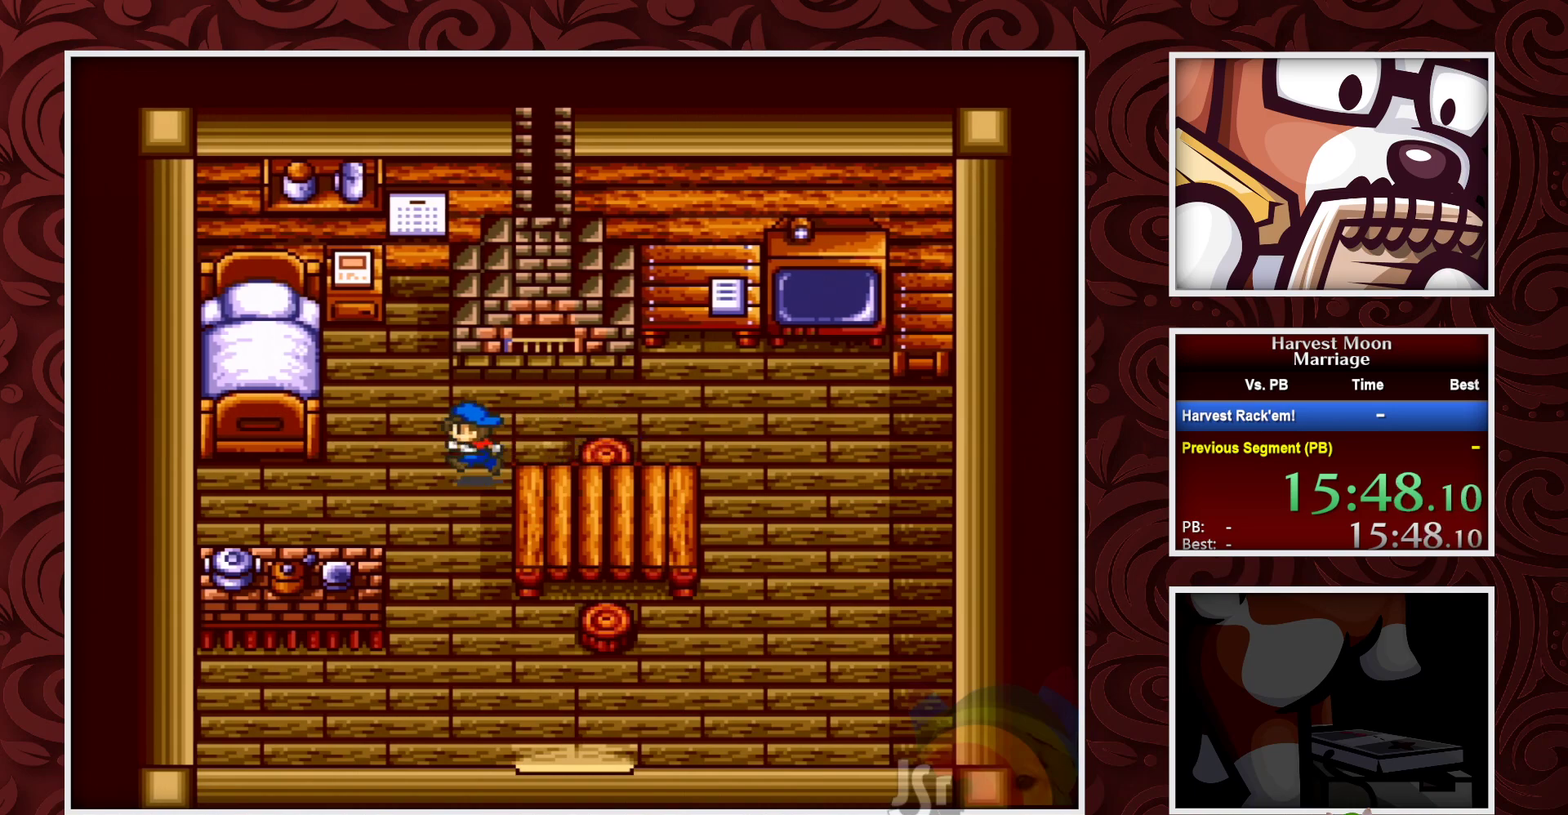
{"buttons": ["B", "DPAD_UP"], "events": [[267, "DPAD_UP", "down"], [350, "DPAD_LEFT", "up"]]}
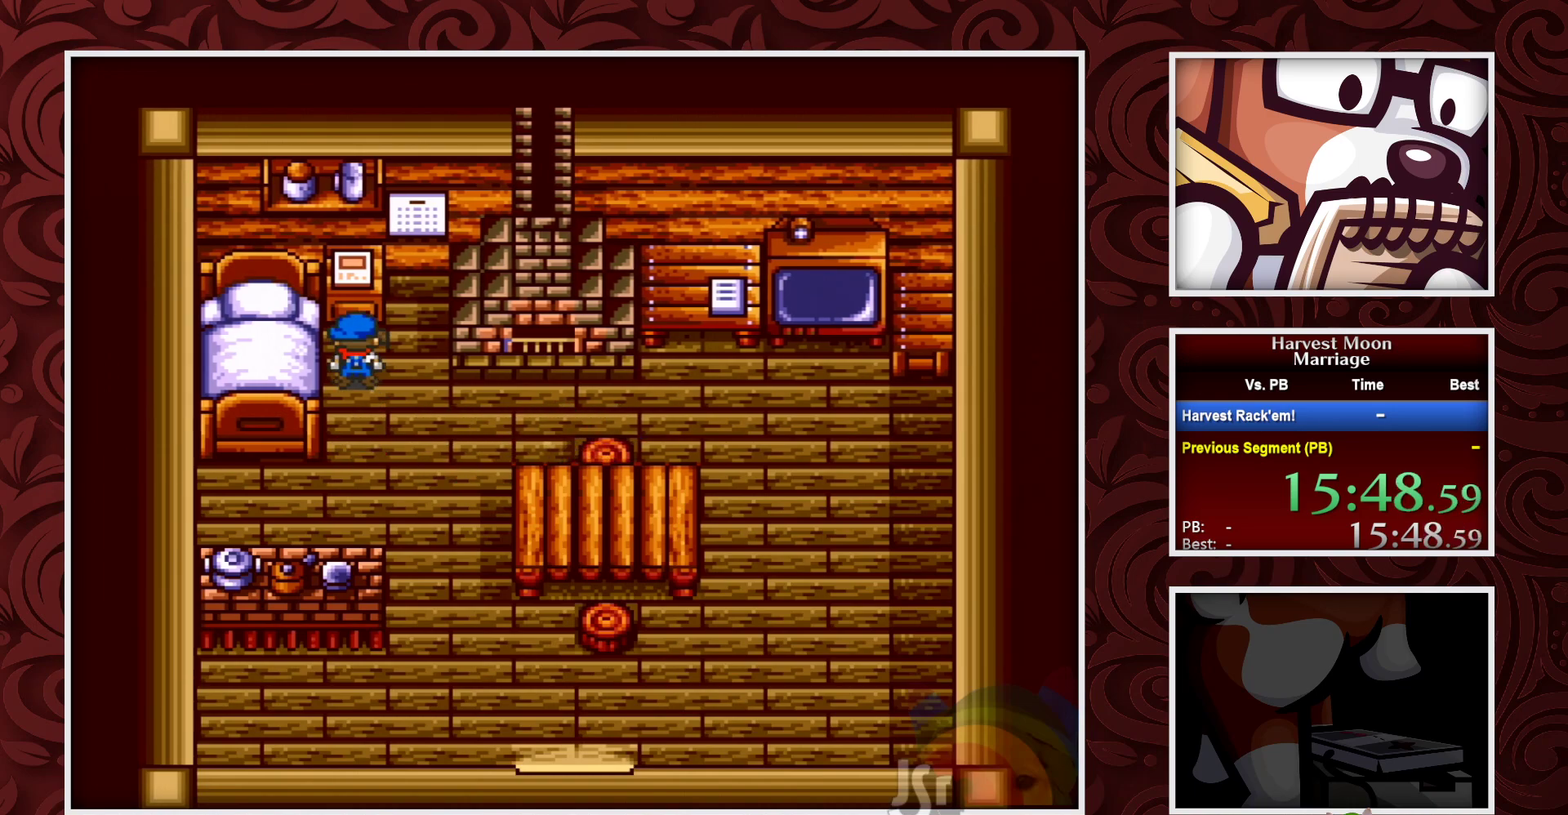
{"buttons": [], "events": [[67, "DPAD_UP", "up"], [83, "A", "down"], [100, "B", "up"], [467, "A", "up"]]}
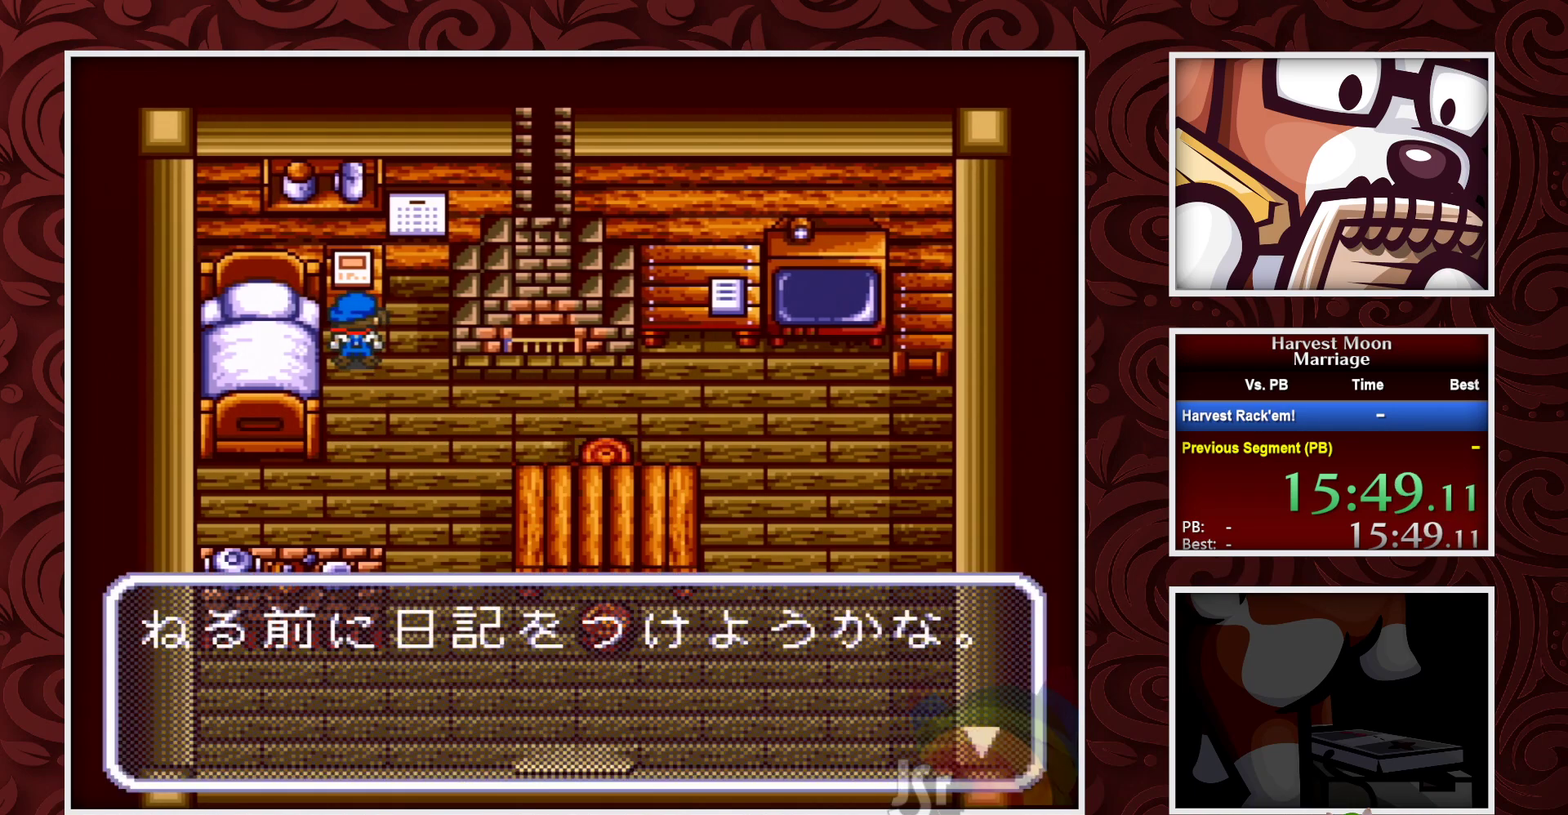
{"buttons": ["A"], "events": [[17, "A", "down"], [250, "A", "up"], [300, "A", "down"]]}
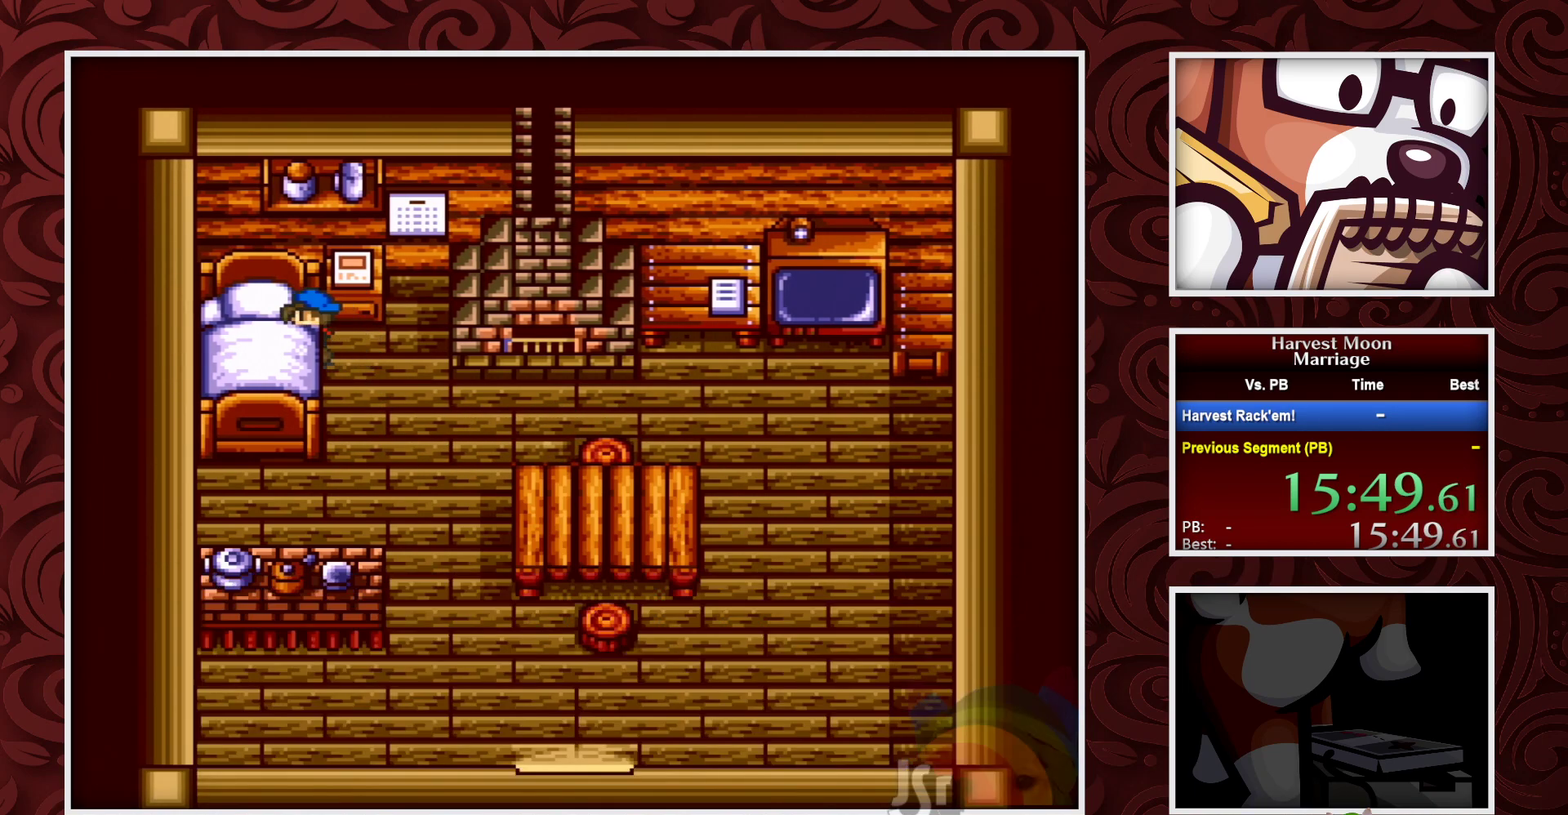
{"buttons": [], "events": [[50, "A", "up"]]}
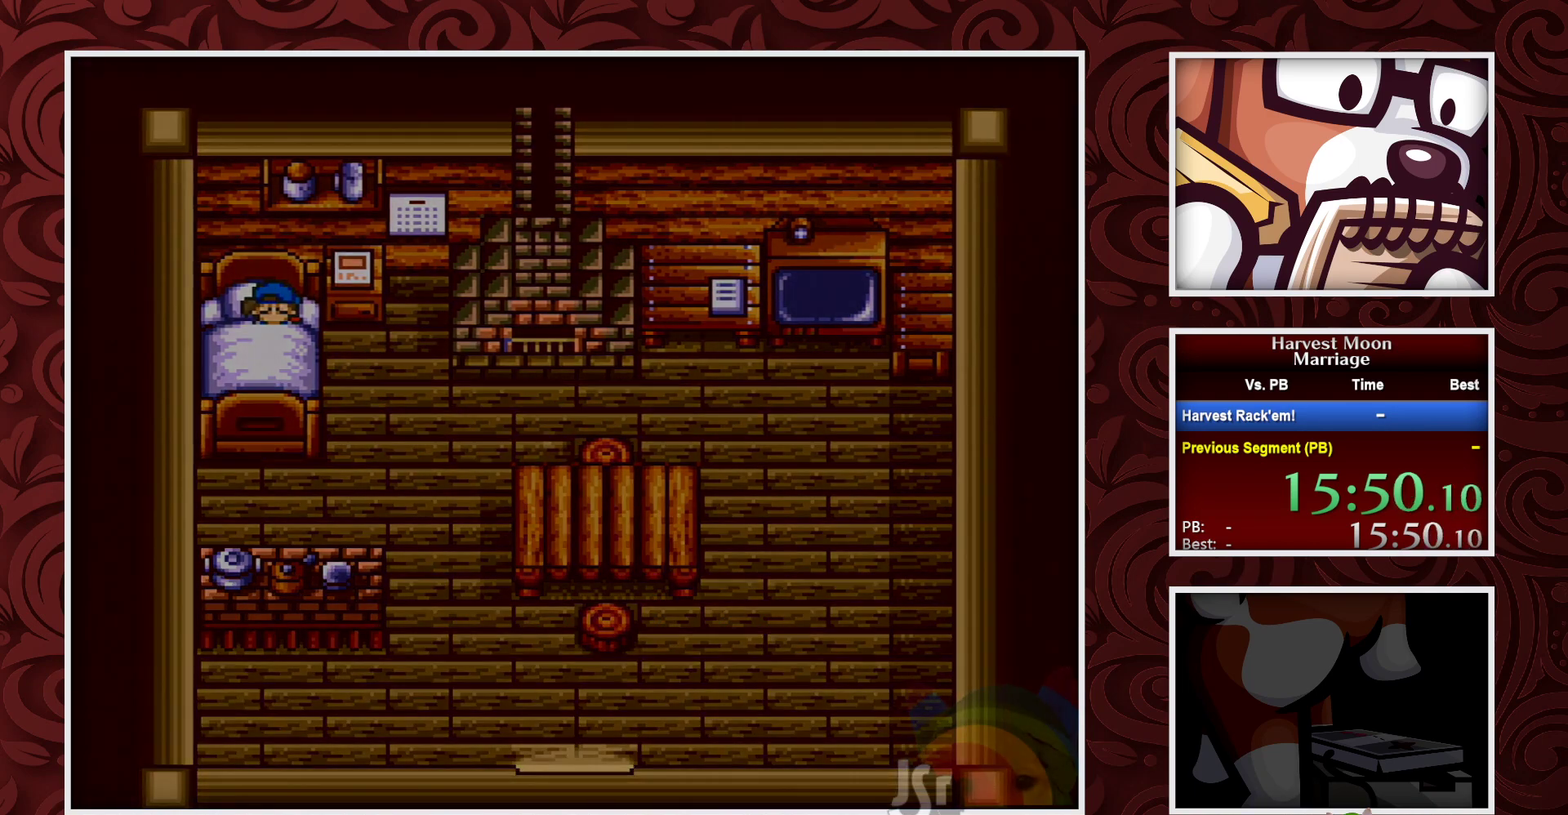
{"buttons": [], "events": []}
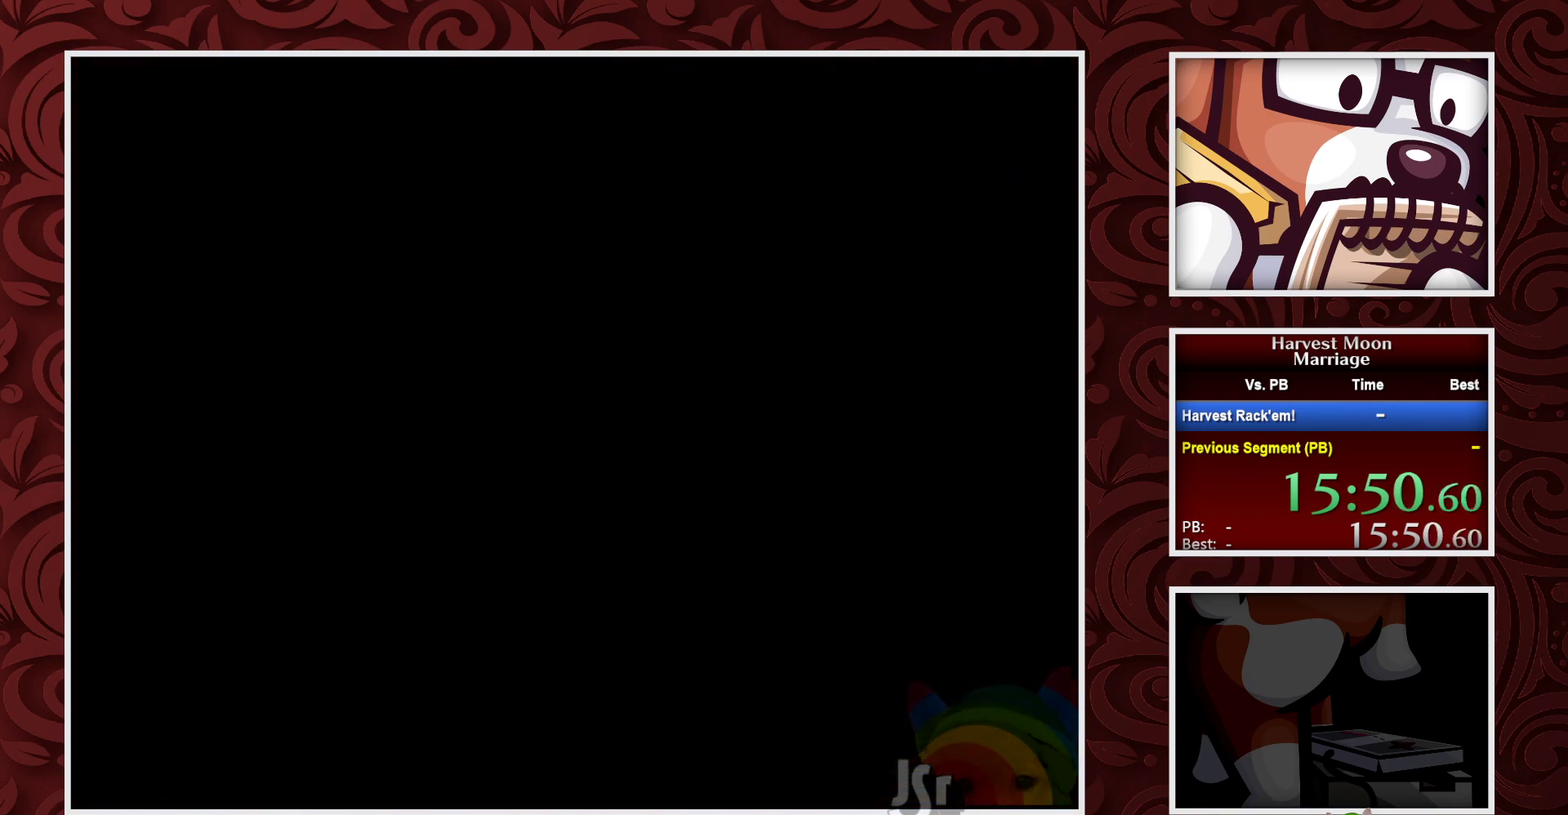
{"buttons": [], "events": []}
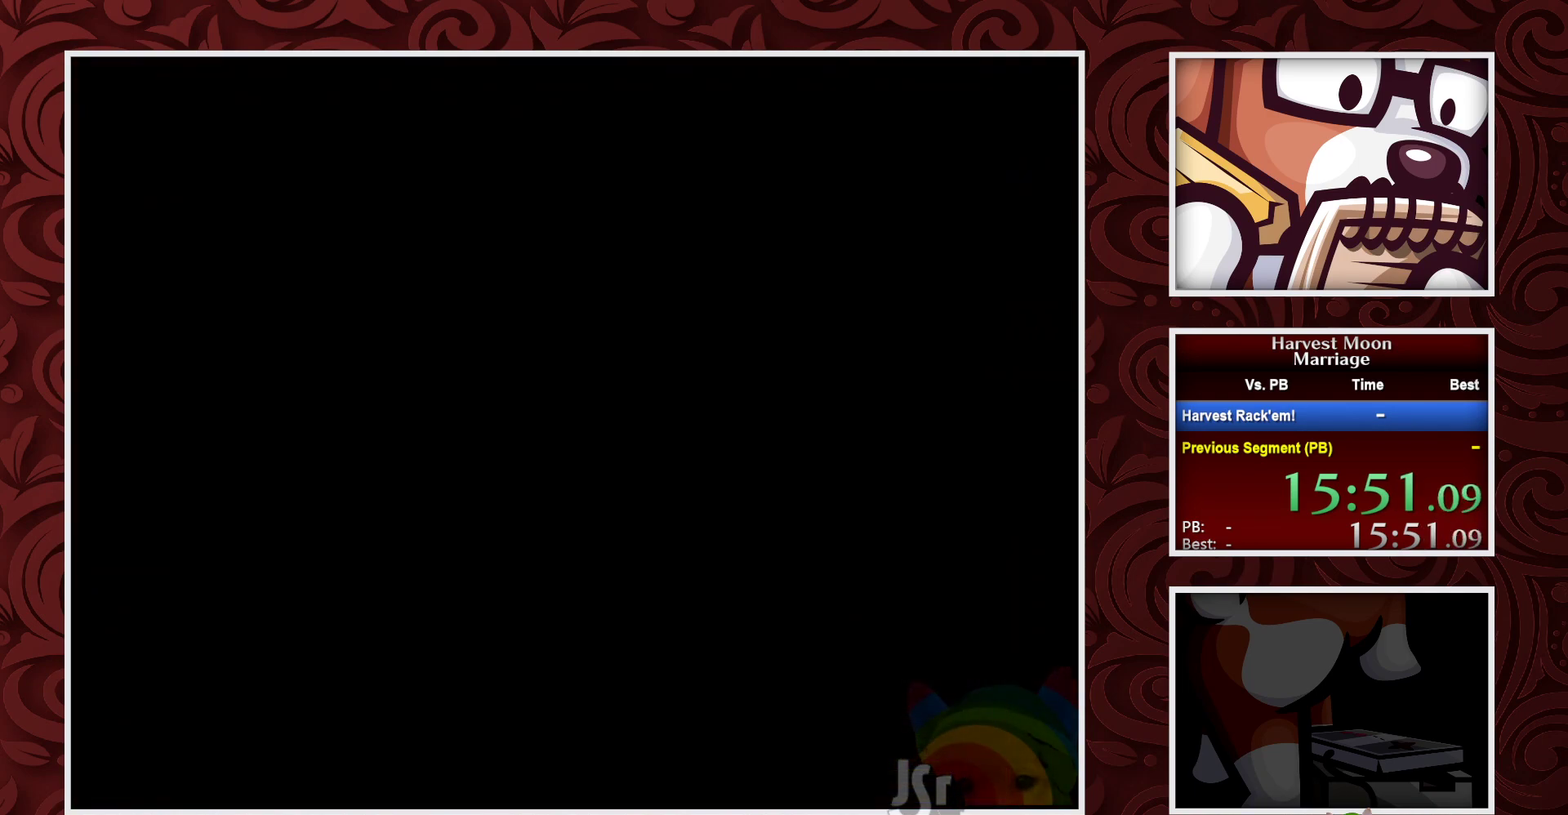
{"buttons": [], "events": []}
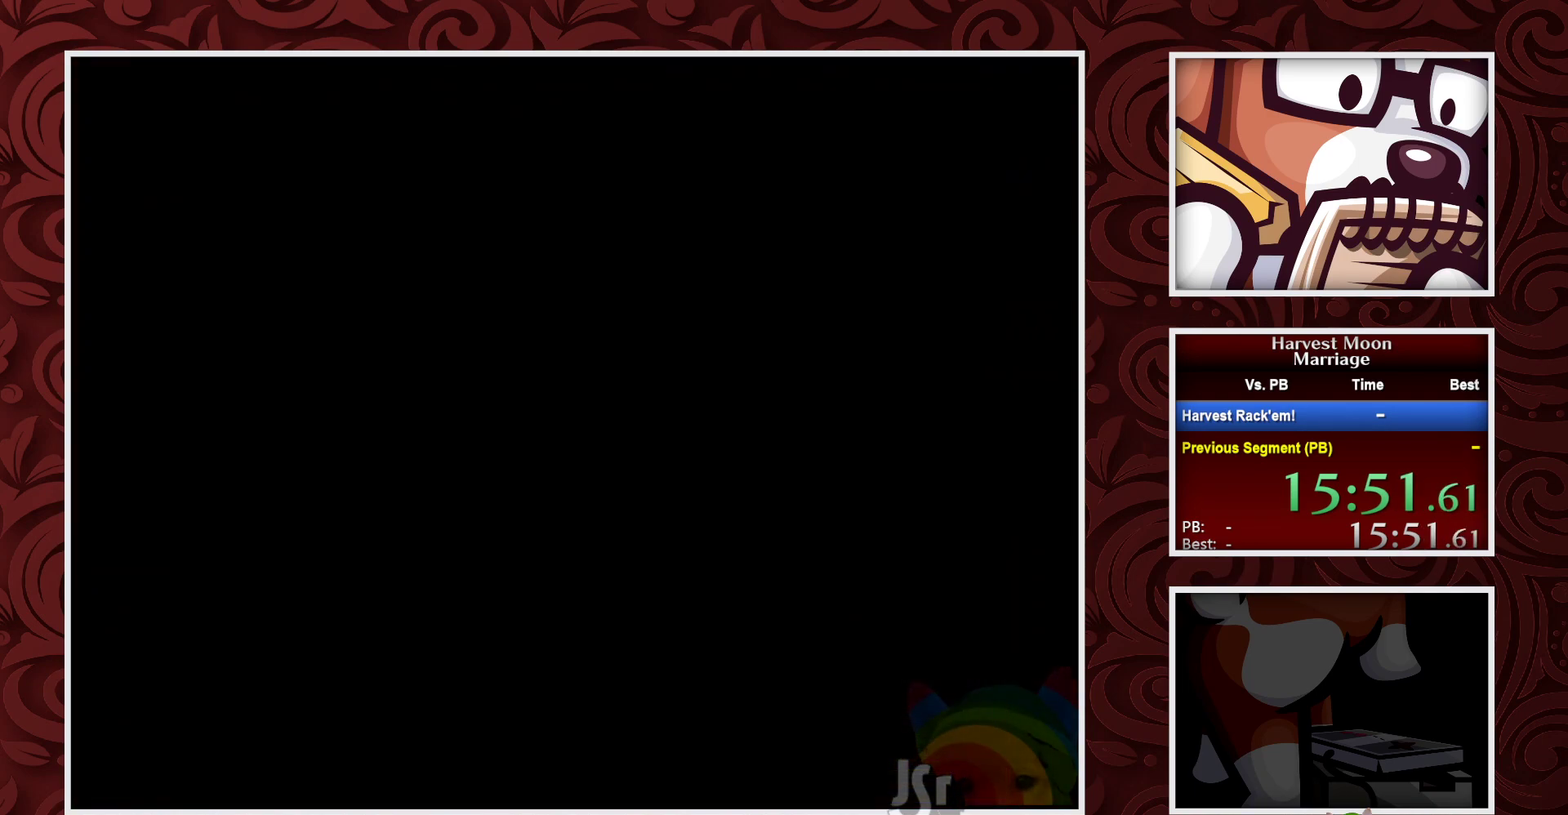
{"buttons": [], "events": []}
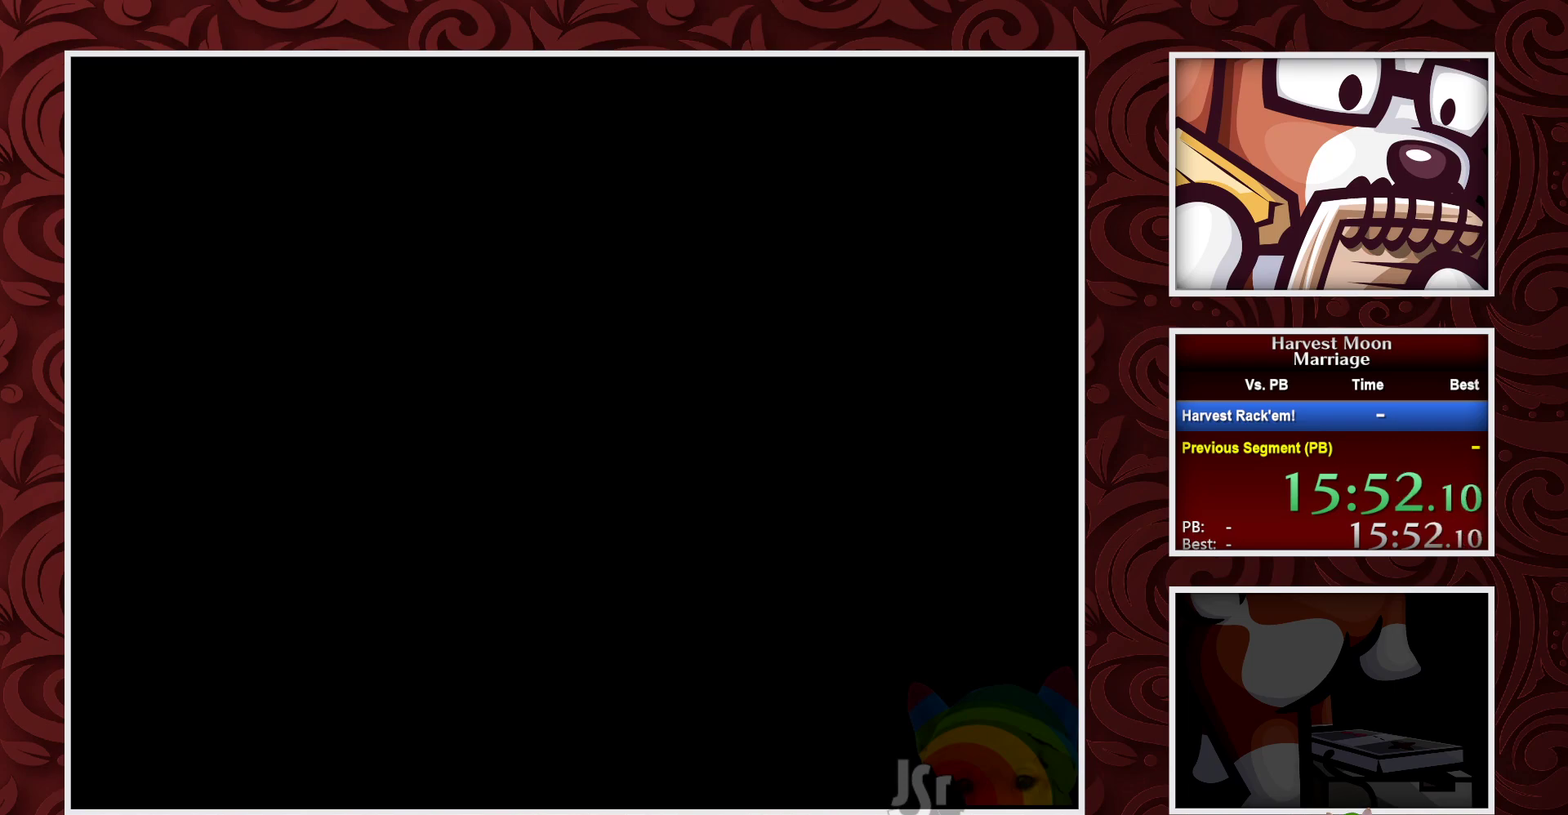
{"buttons": ["B", "DPAD_LEFT"], "events": [[333, "B", "down"], [367, "DPAD_LEFT", "down"]]}
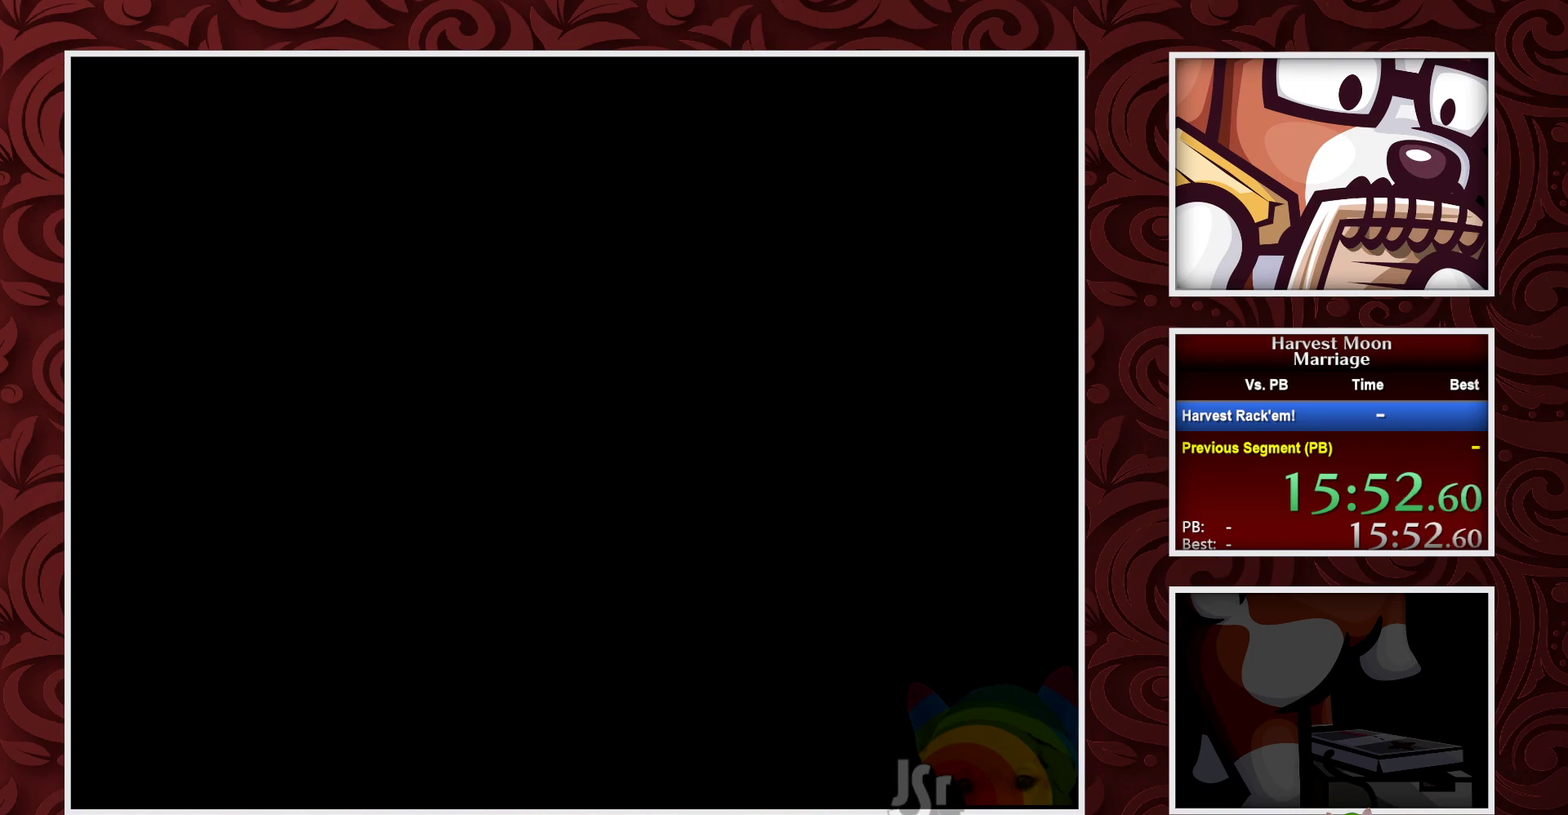
{"buttons": ["B", "DPAD_LEFT"], "events": []}
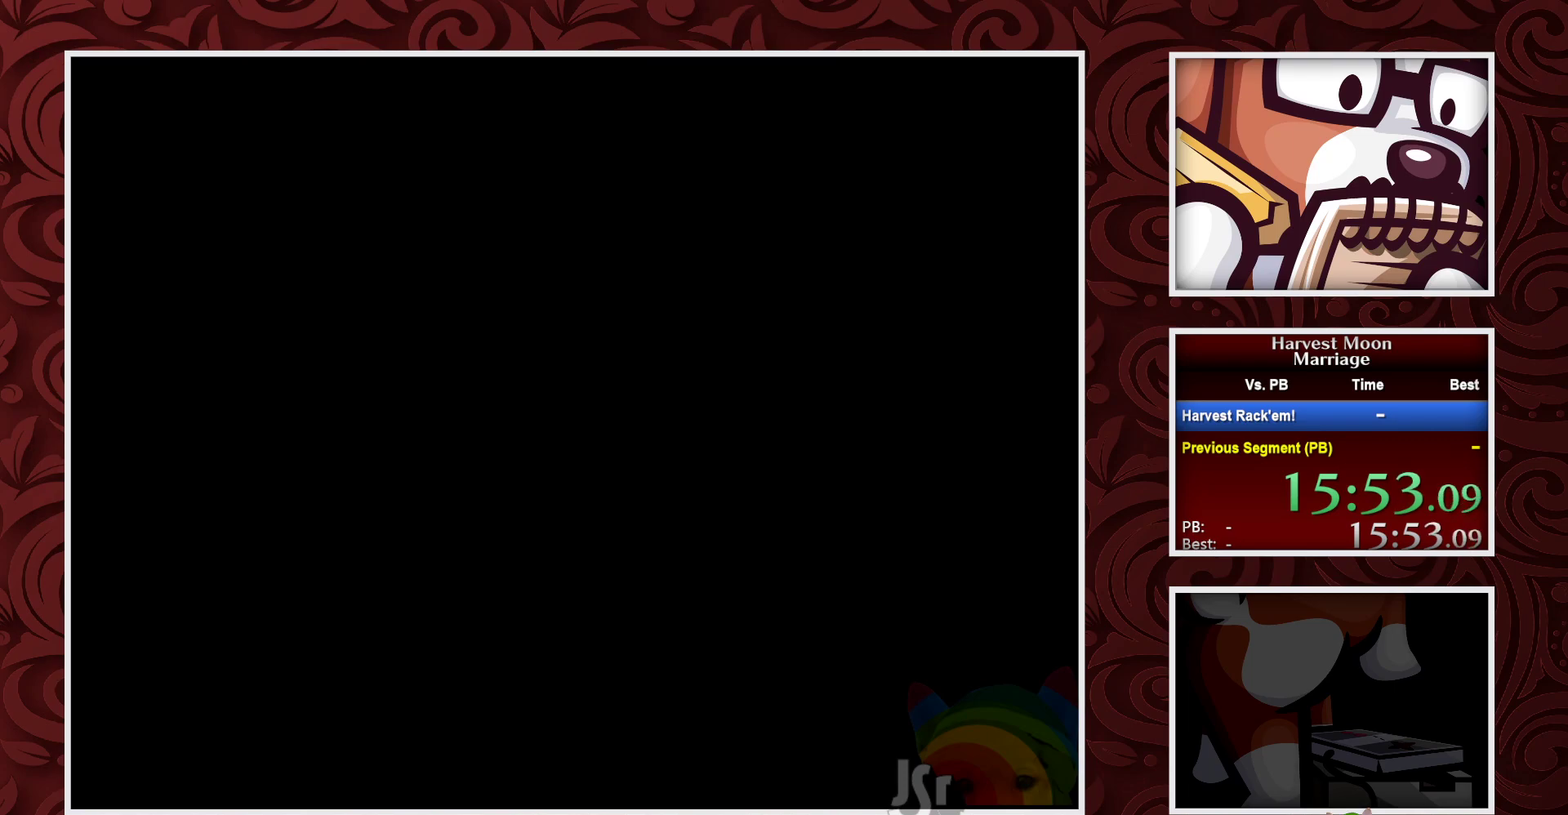
{"buttons": ["B", "DPAD_LEFT"], "events": []}
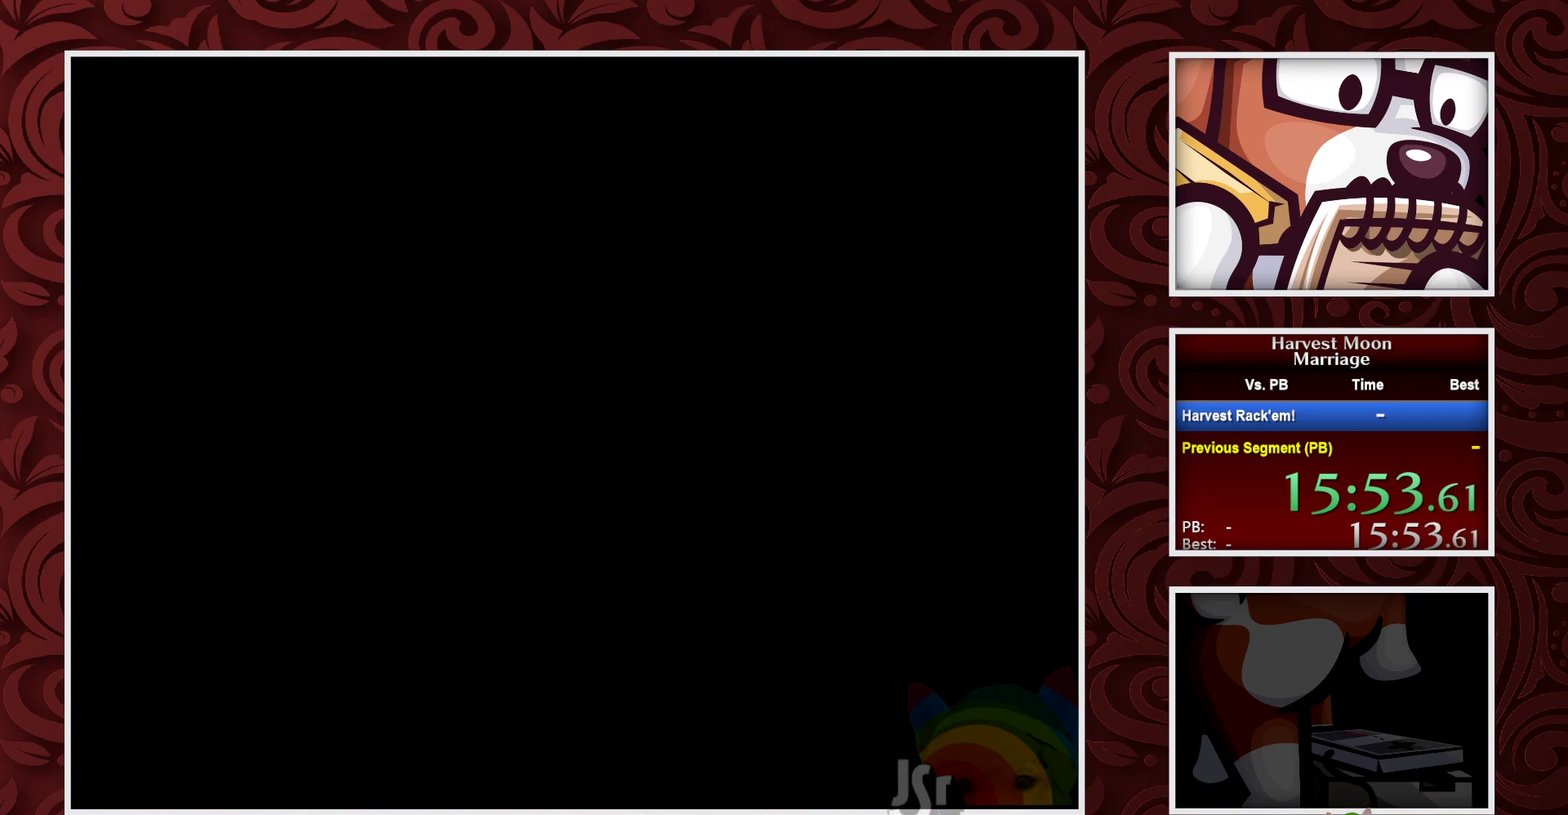
{"buttons": ["B", "DPAD_LEFT"], "events": []}
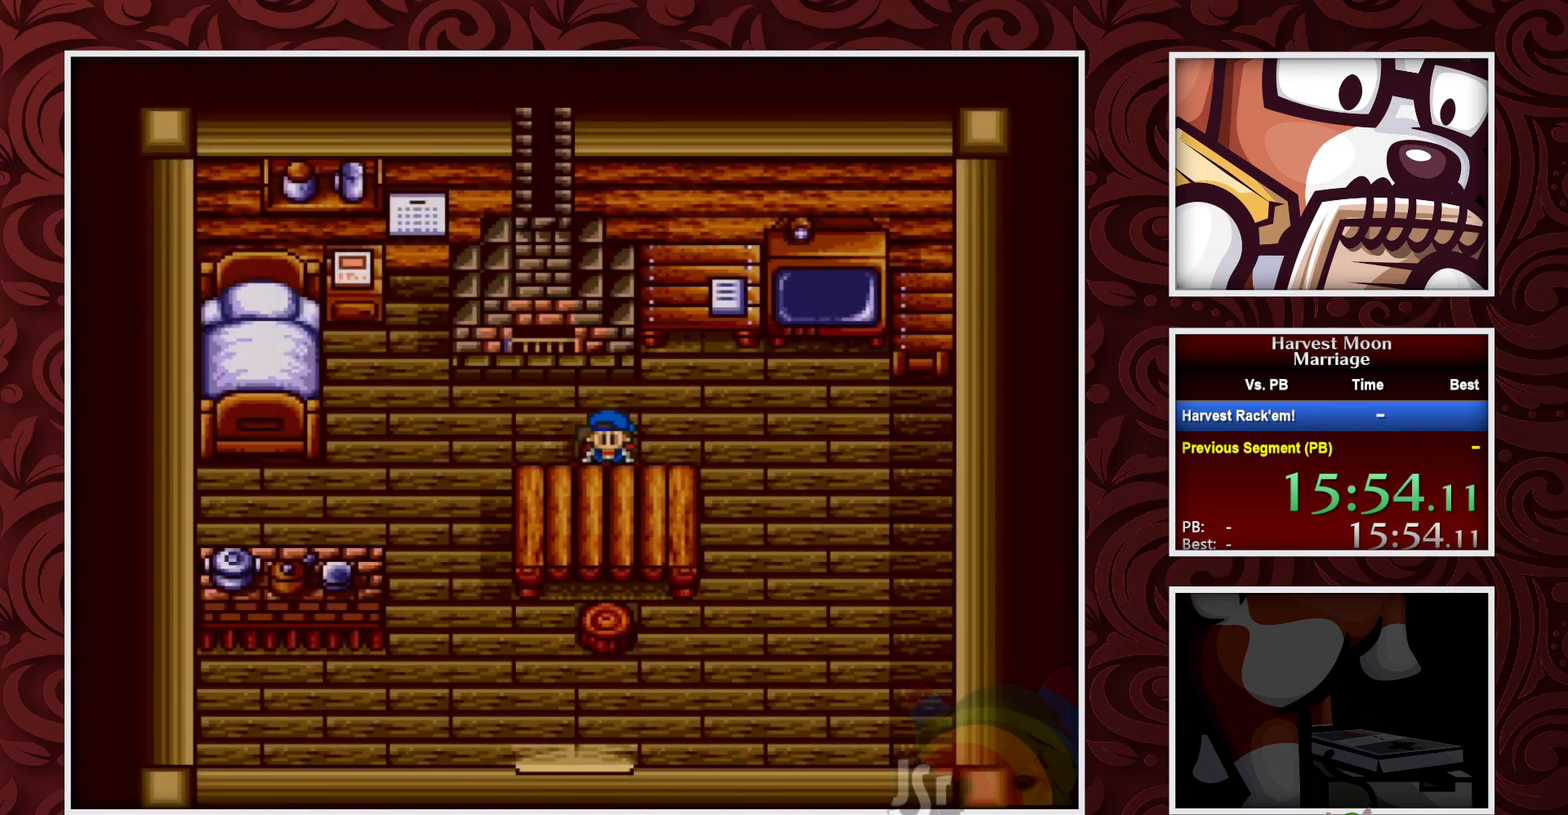
{"buttons": ["B", "DPAD_LEFT"], "events": []}
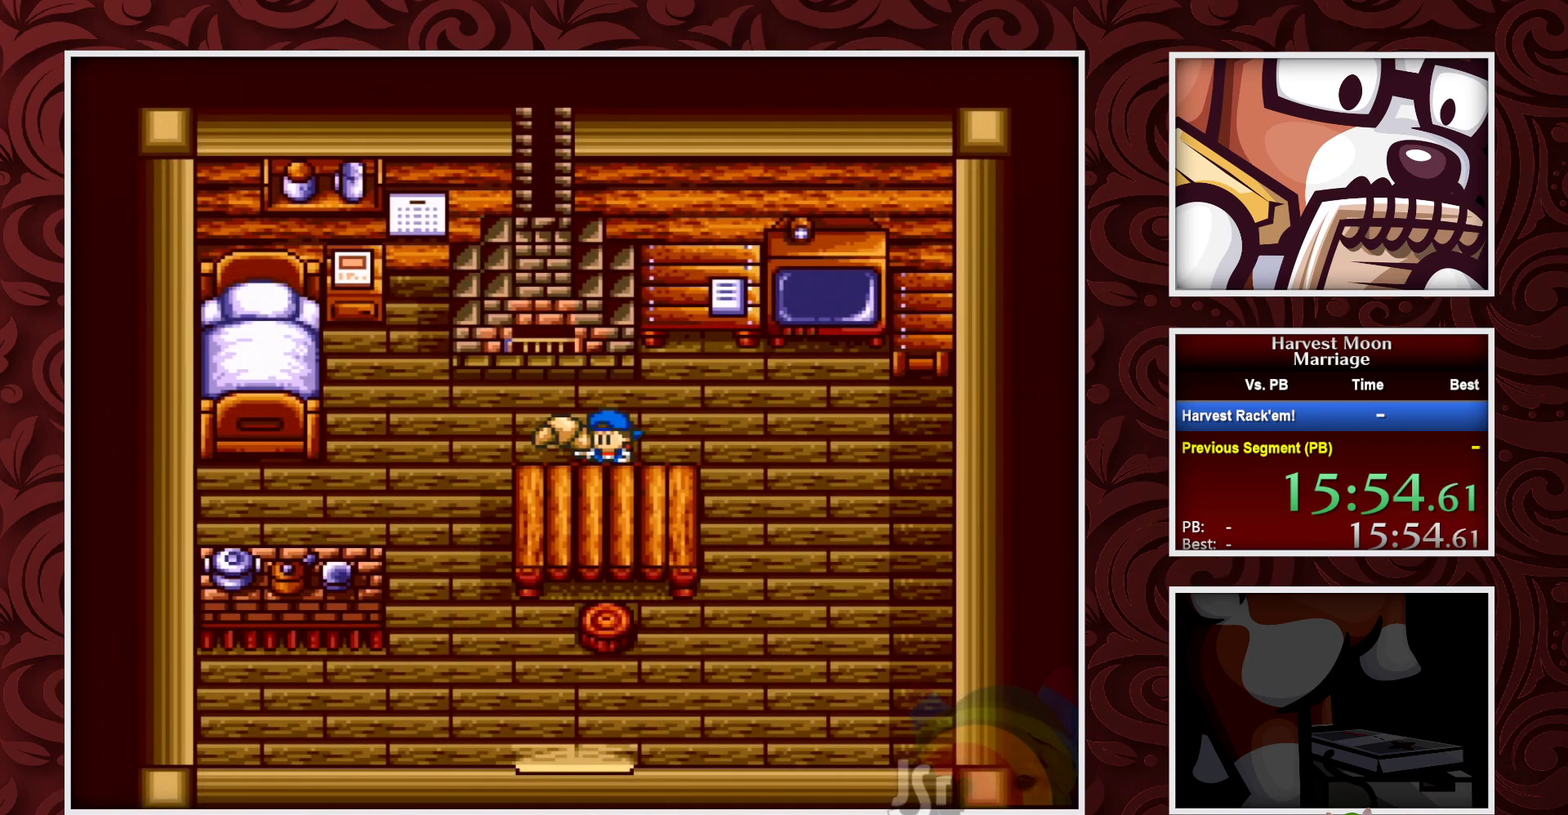
{"buttons": ["B", "DPAD_LEFT"], "events": []}
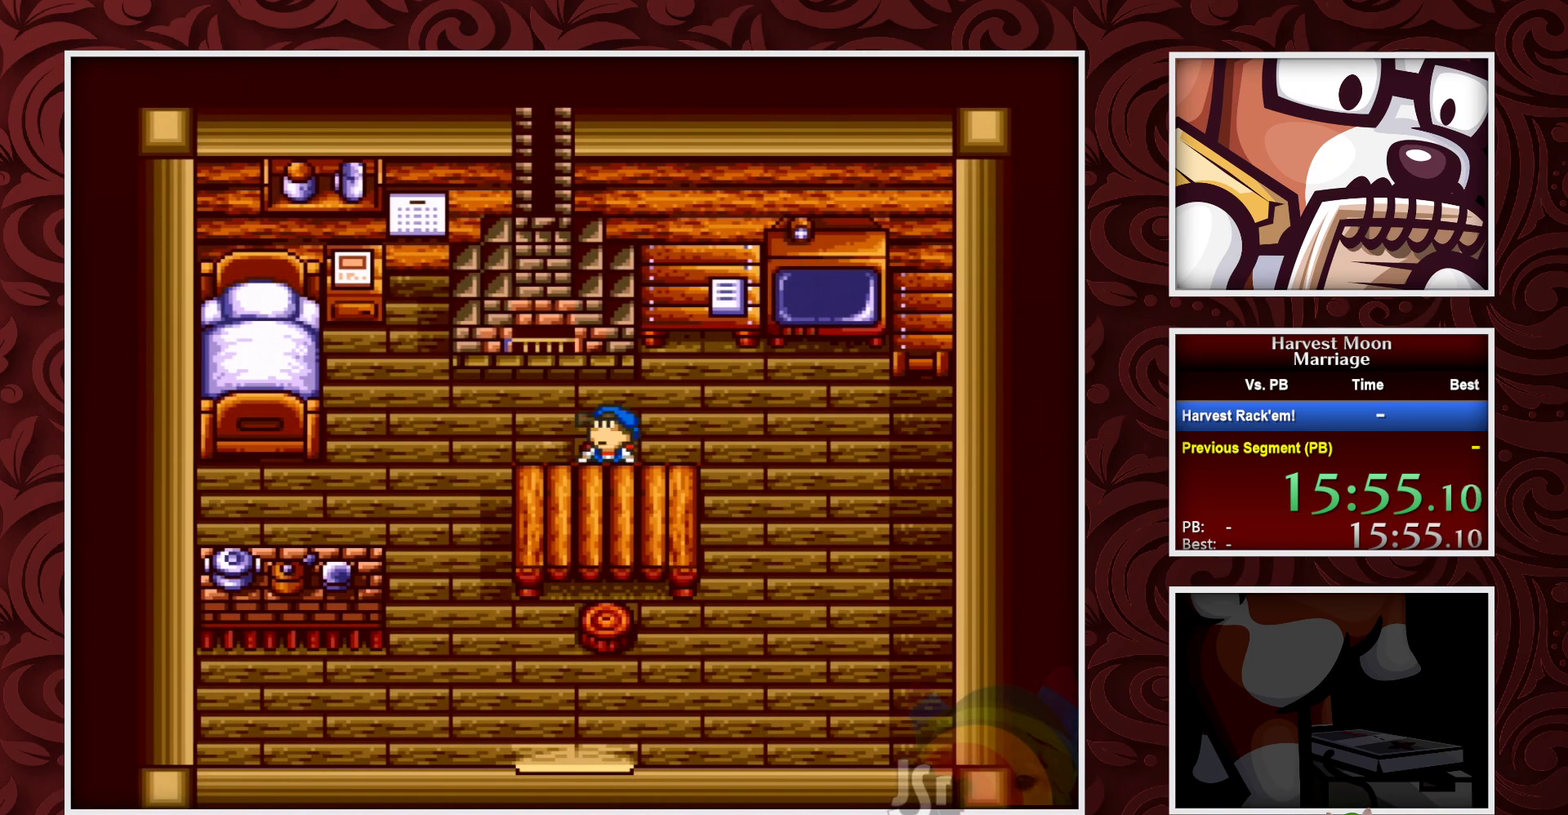
{"buttons": ["B", "DPAD_LEFT"], "events": []}
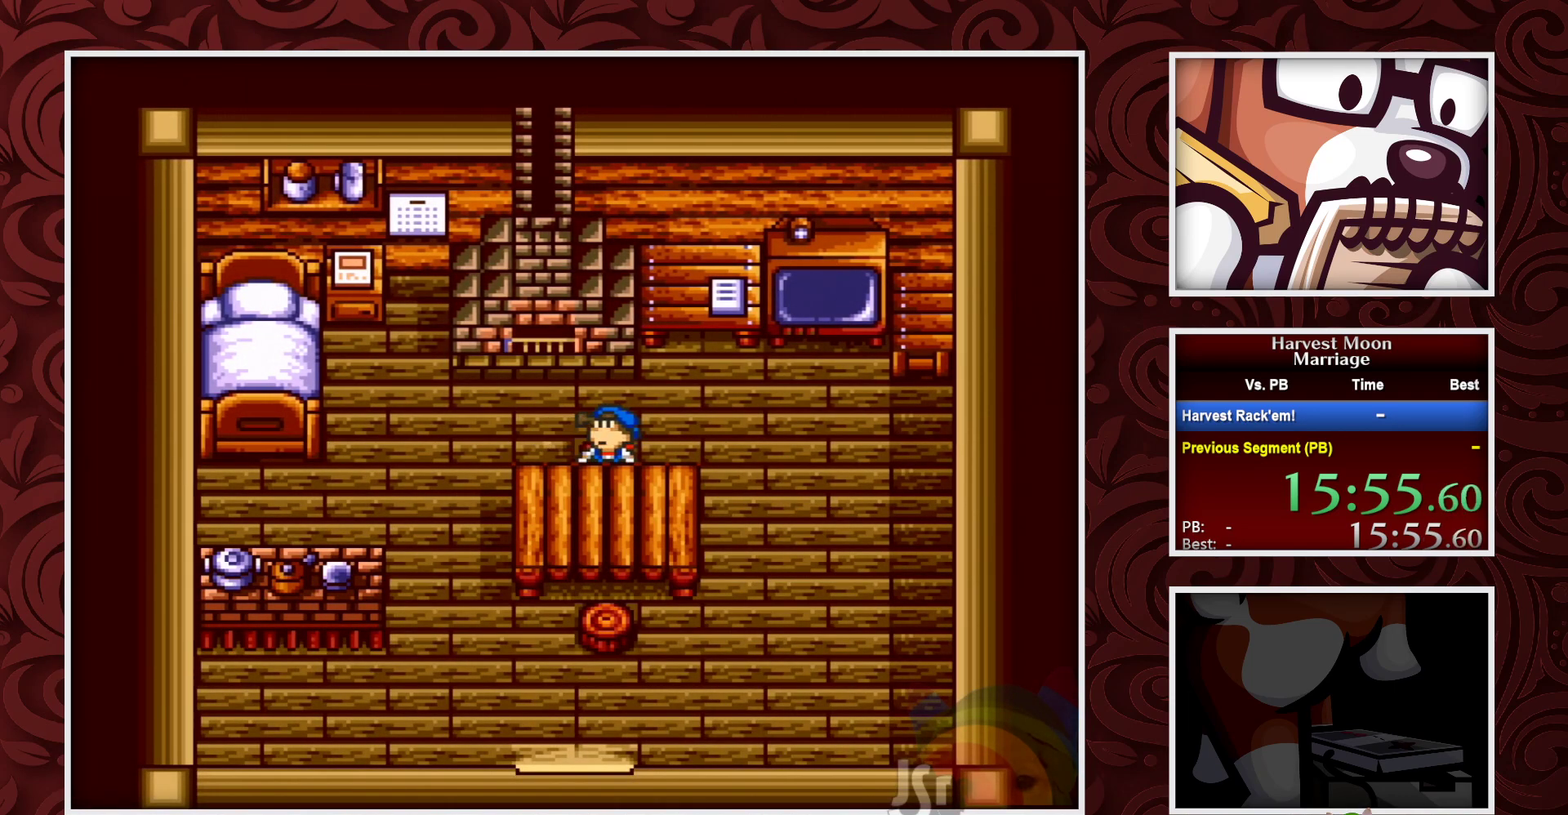
{"buttons": ["B", "DPAD_LEFT"], "events": []}
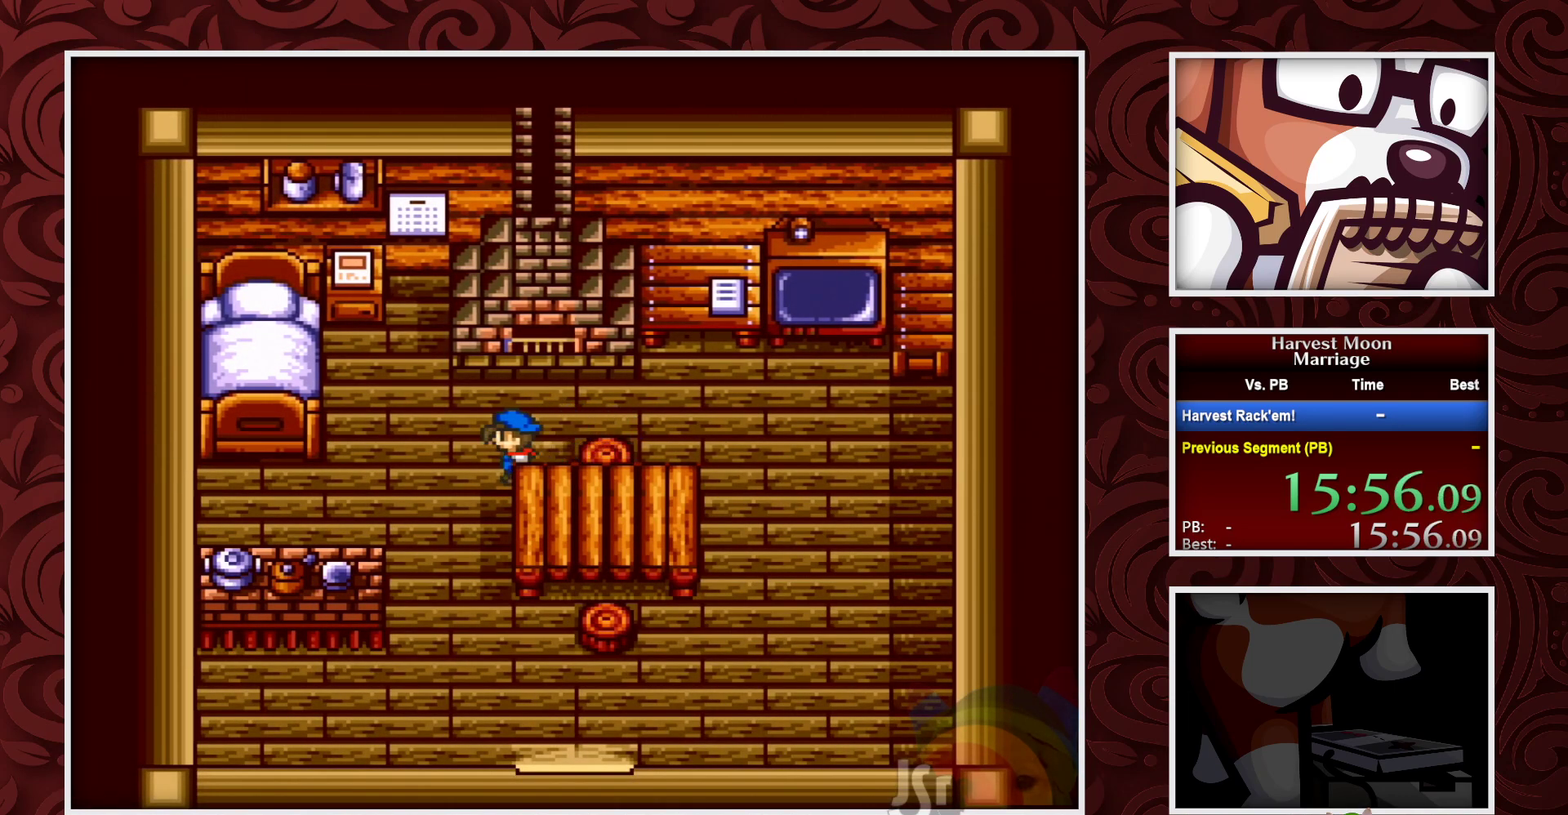
{"buttons": ["B", "DPAD_UP"], "events": [[333, "DPAD_UP", "down"], [467, "DPAD_LEFT", "up"]]}
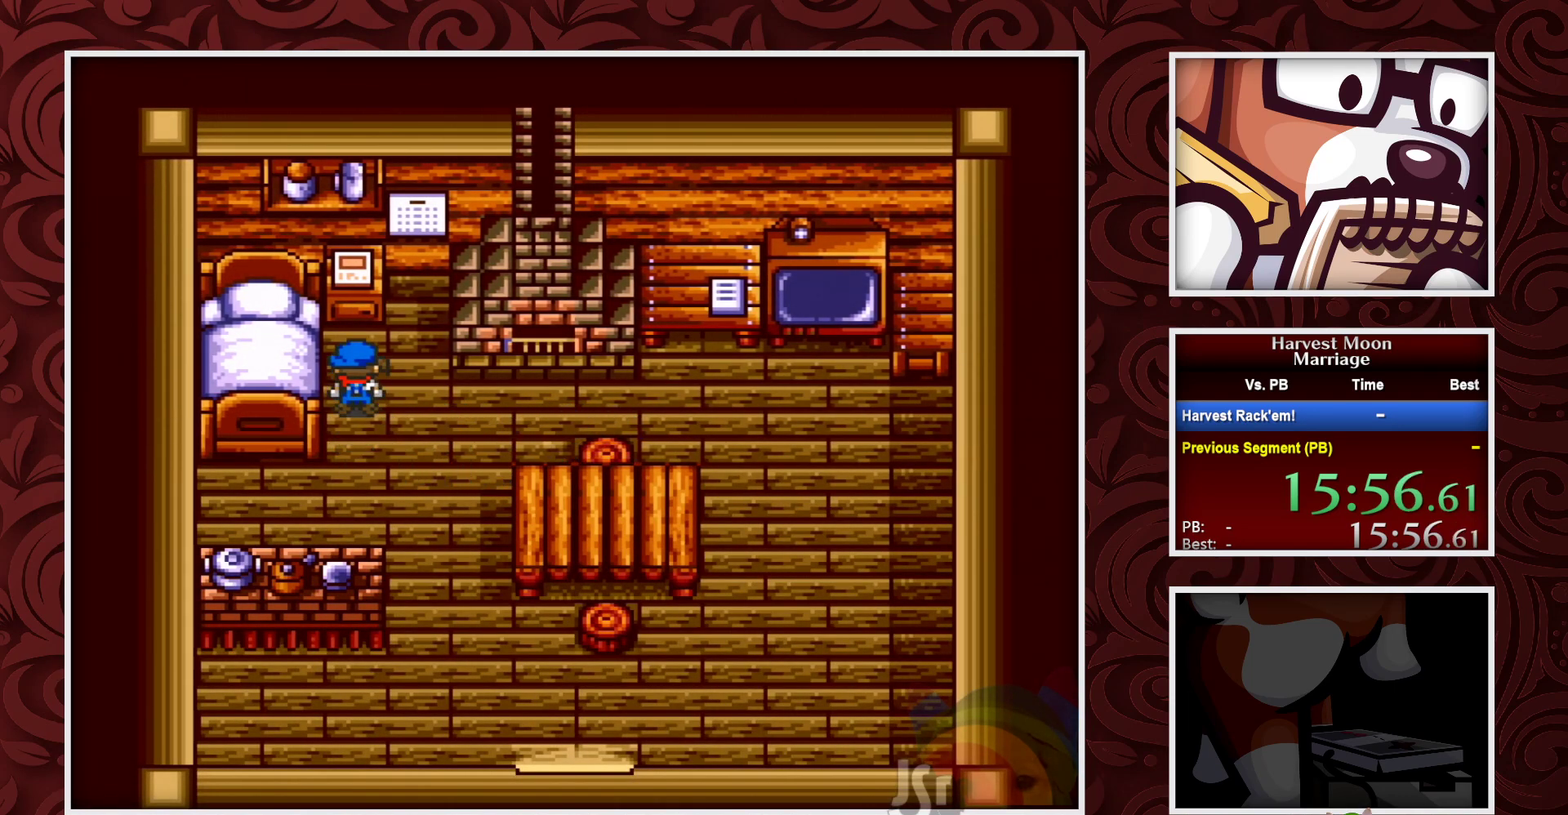
{"buttons": ["A"], "events": [[167, "A", "down"], [183, "B", "up"], [233, "DPAD_UP", "up"]]}
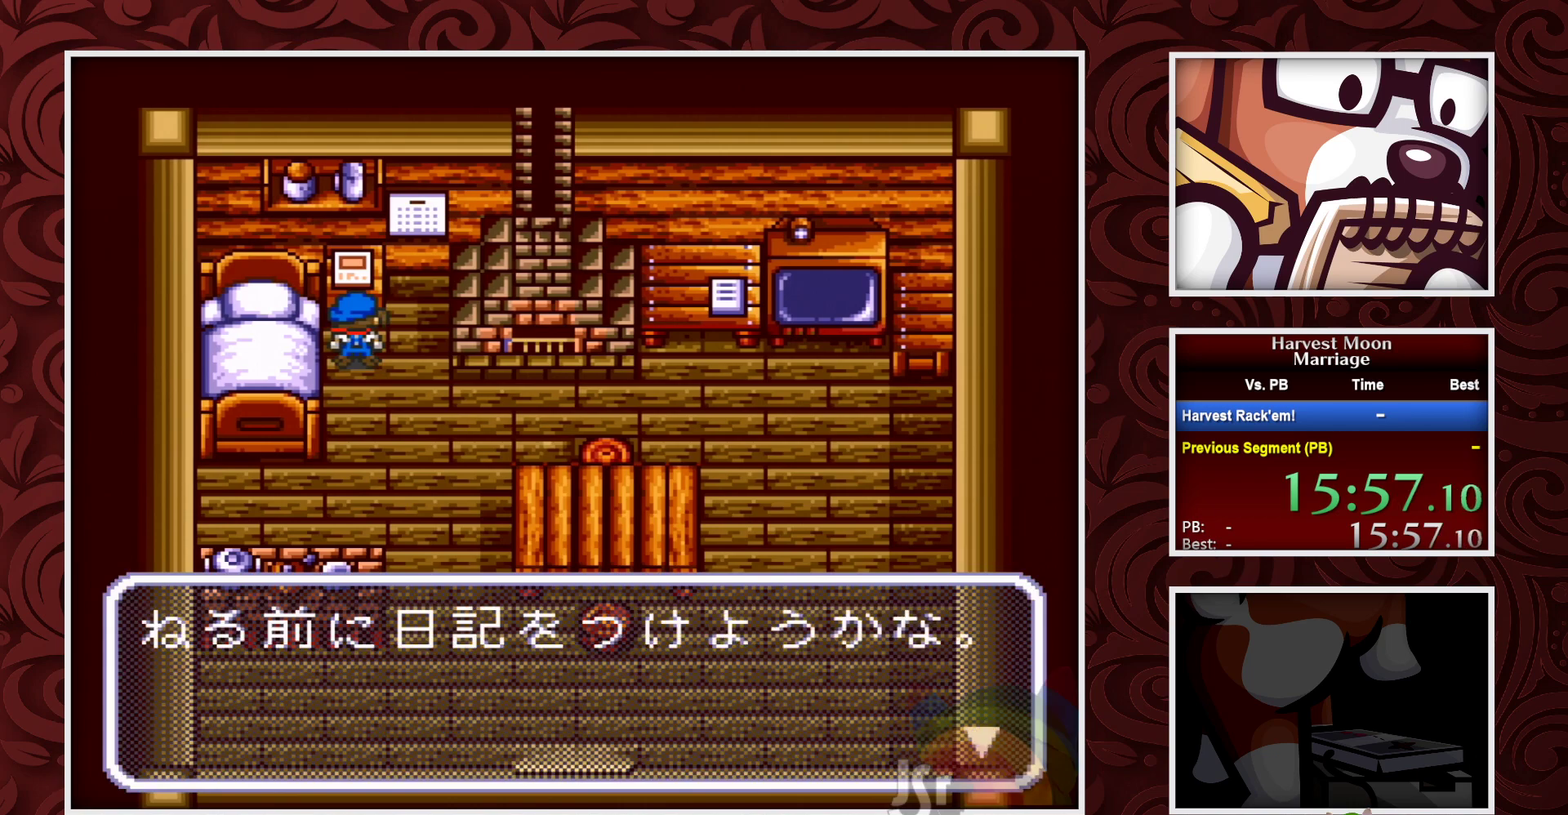
{"buttons": ["A"], "events": [[367, "A", "up"], [433, "A", "down"]]}
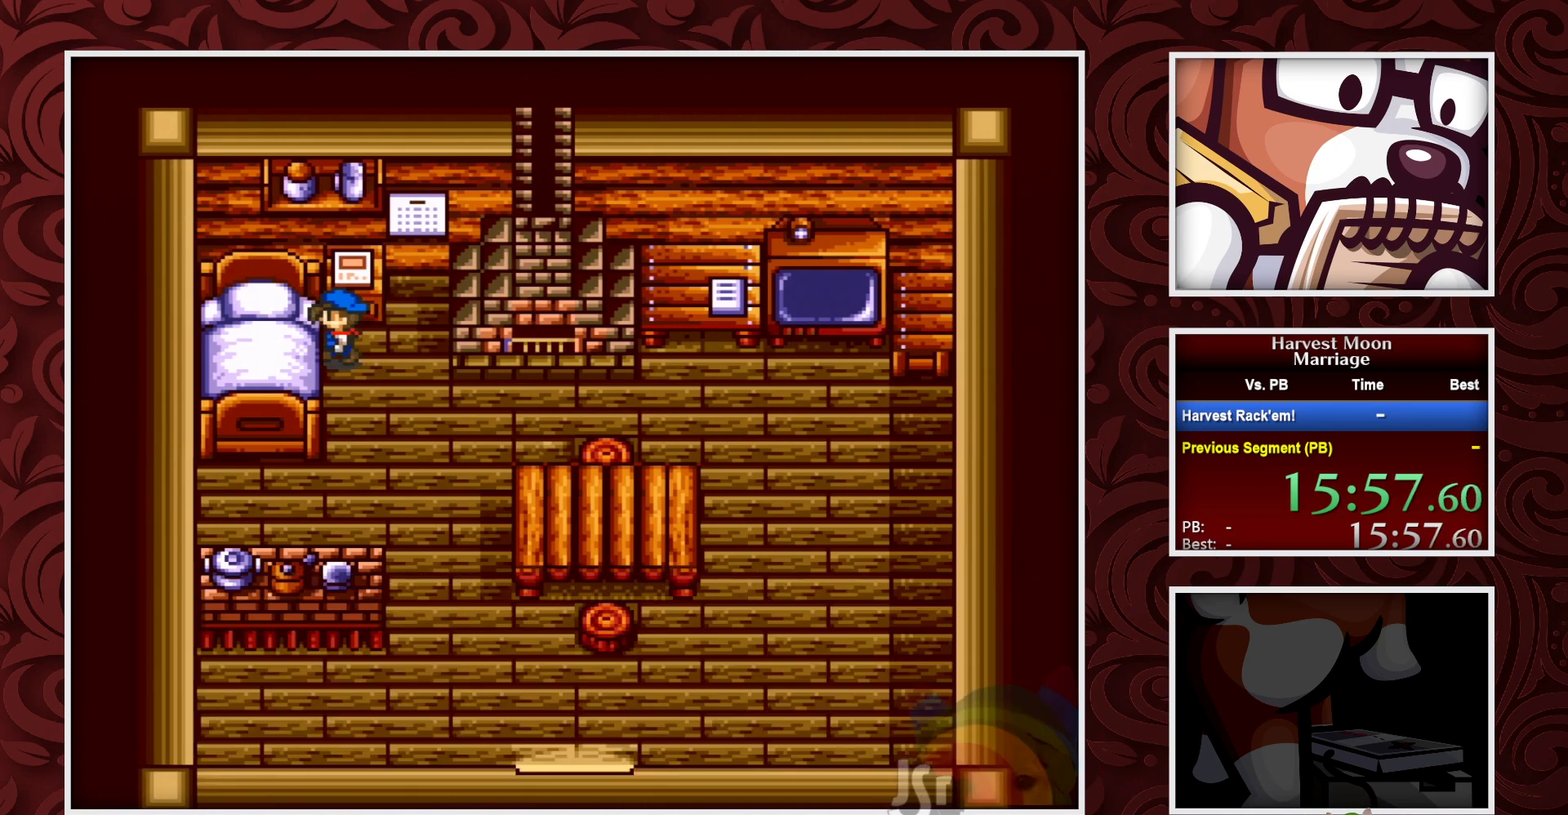
{"buttons": [], "events": [[100, "A", "up"]]}
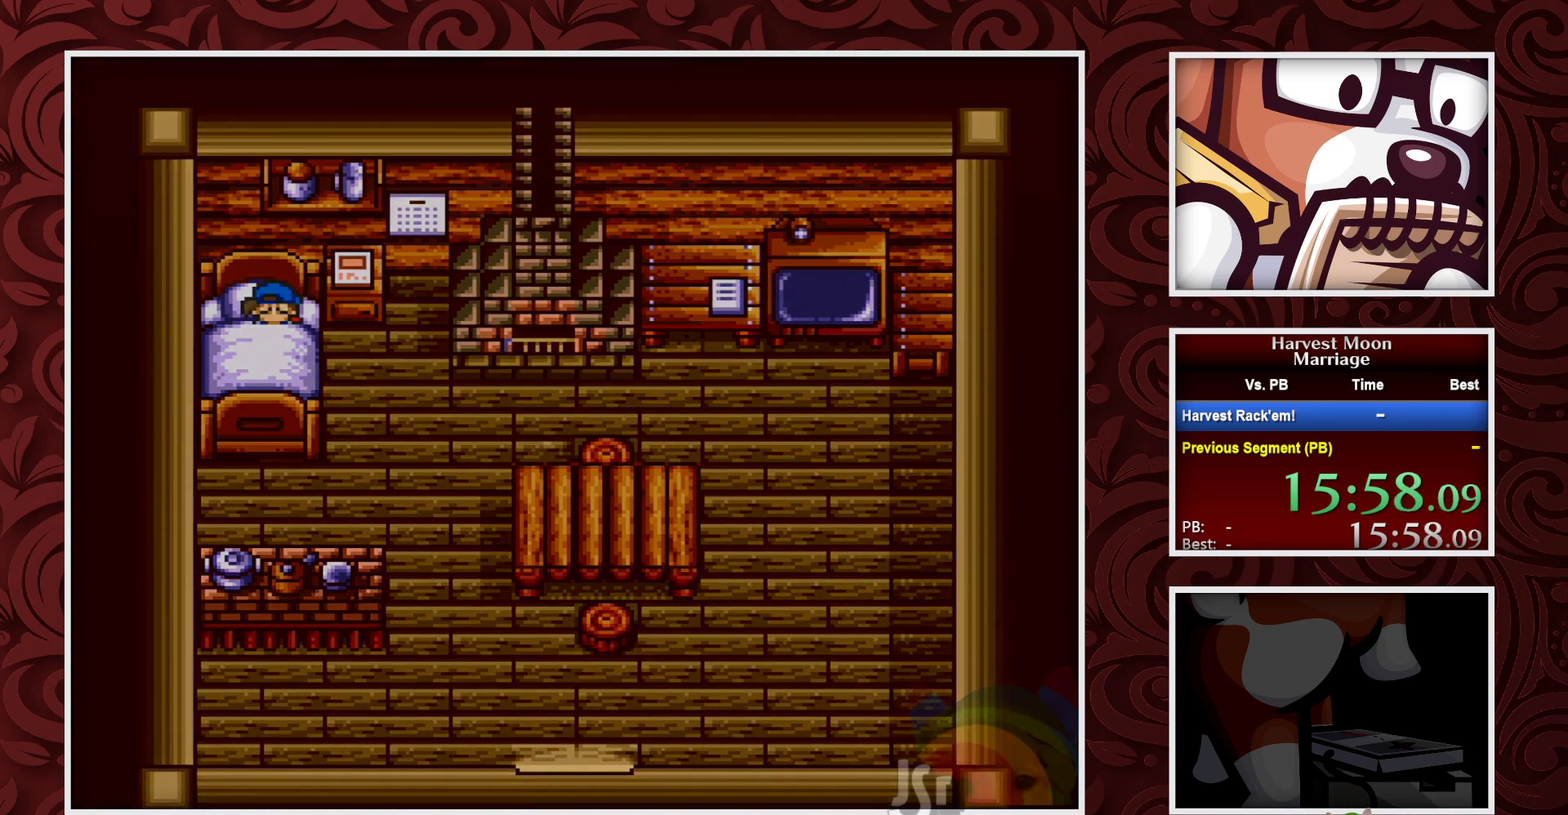
{"buttons": [], "events": []}
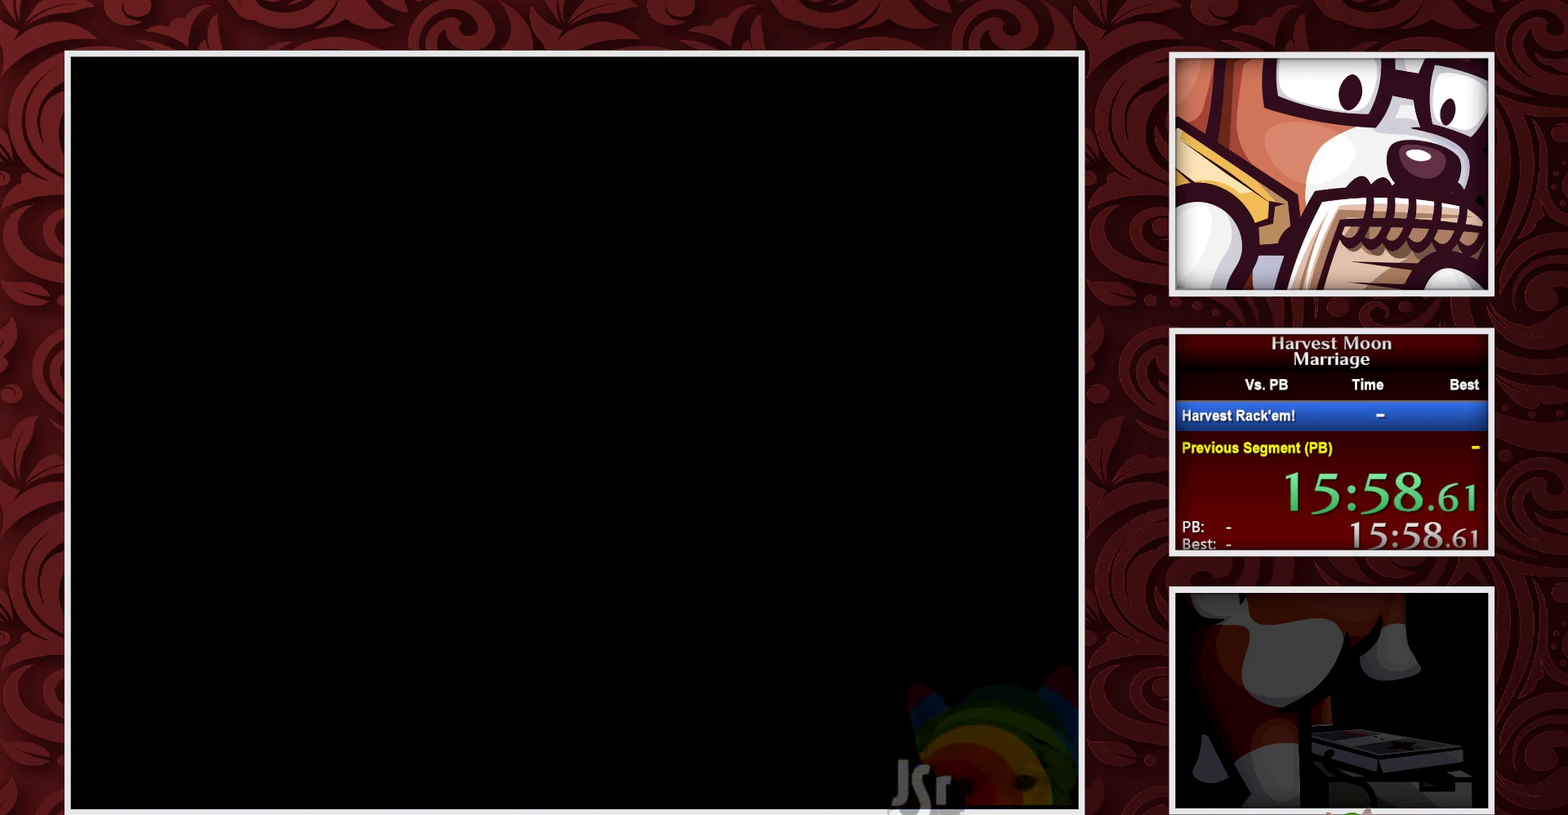
{"buttons": [], "events": []}
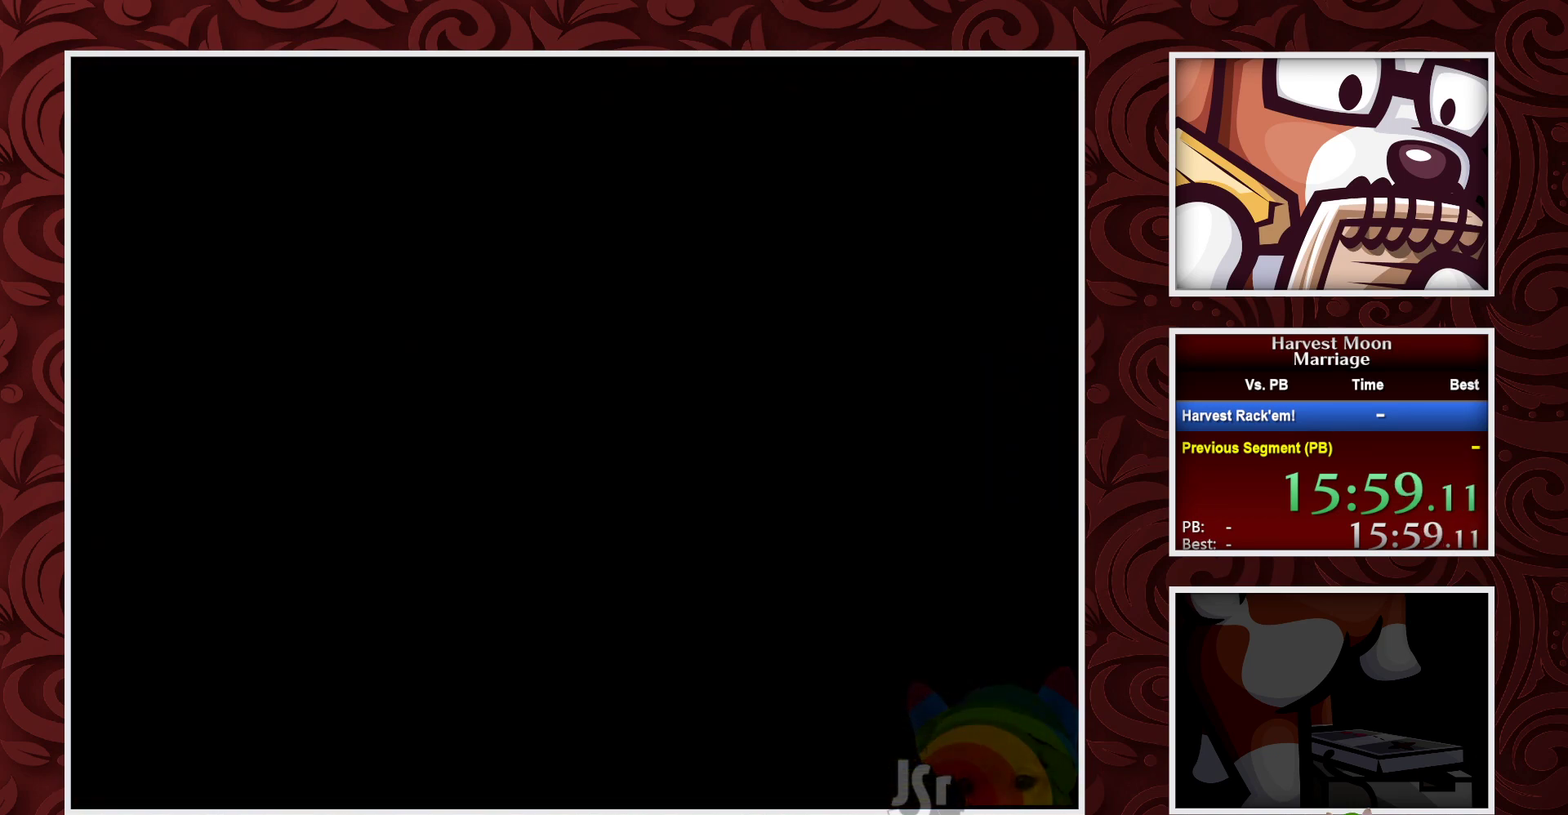
{"buttons": [], "events": []}
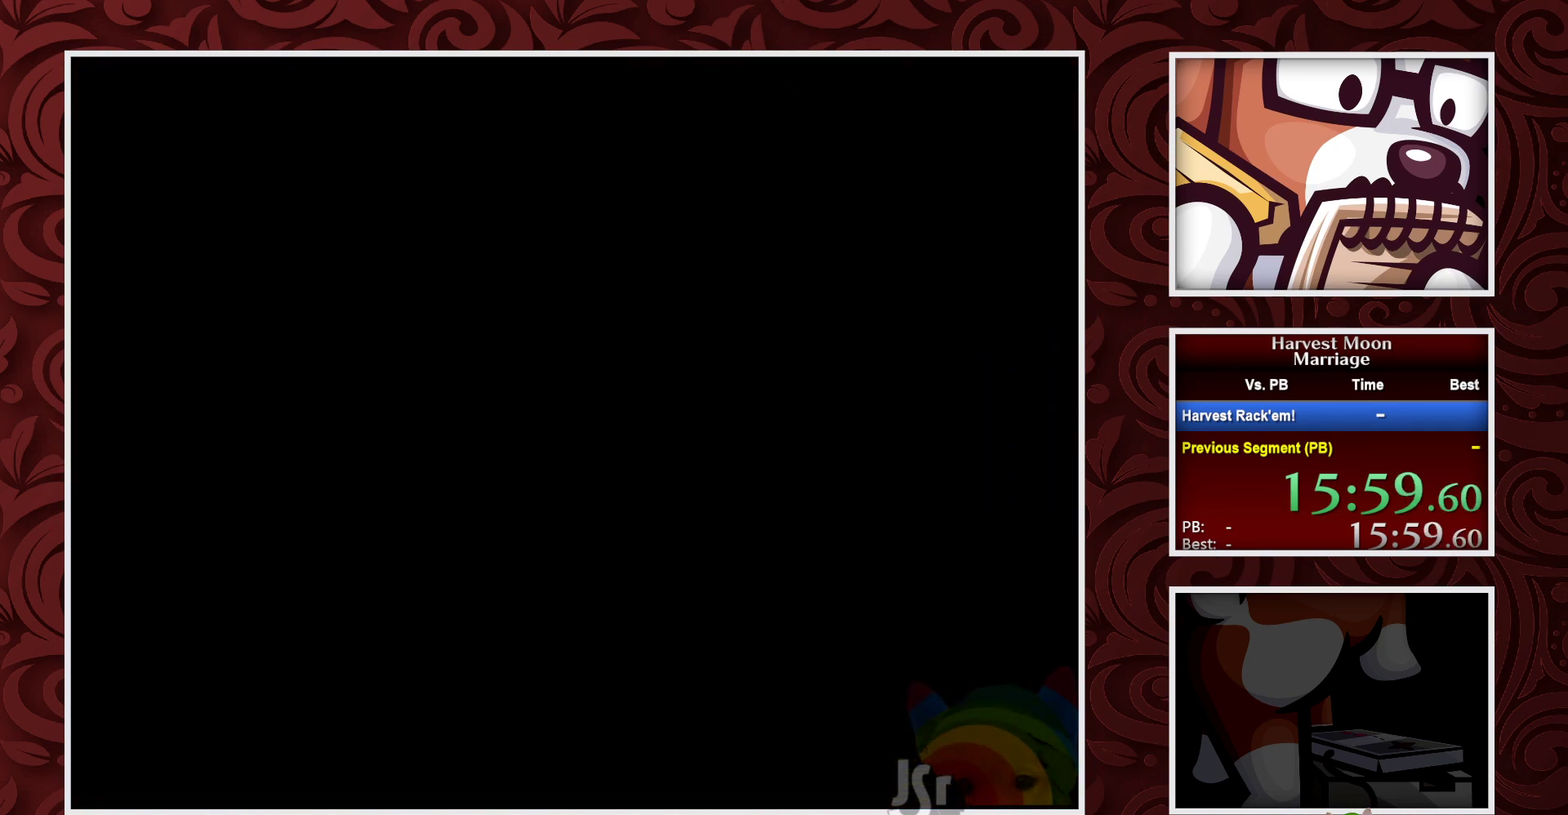
{"buttons": [], "events": []}
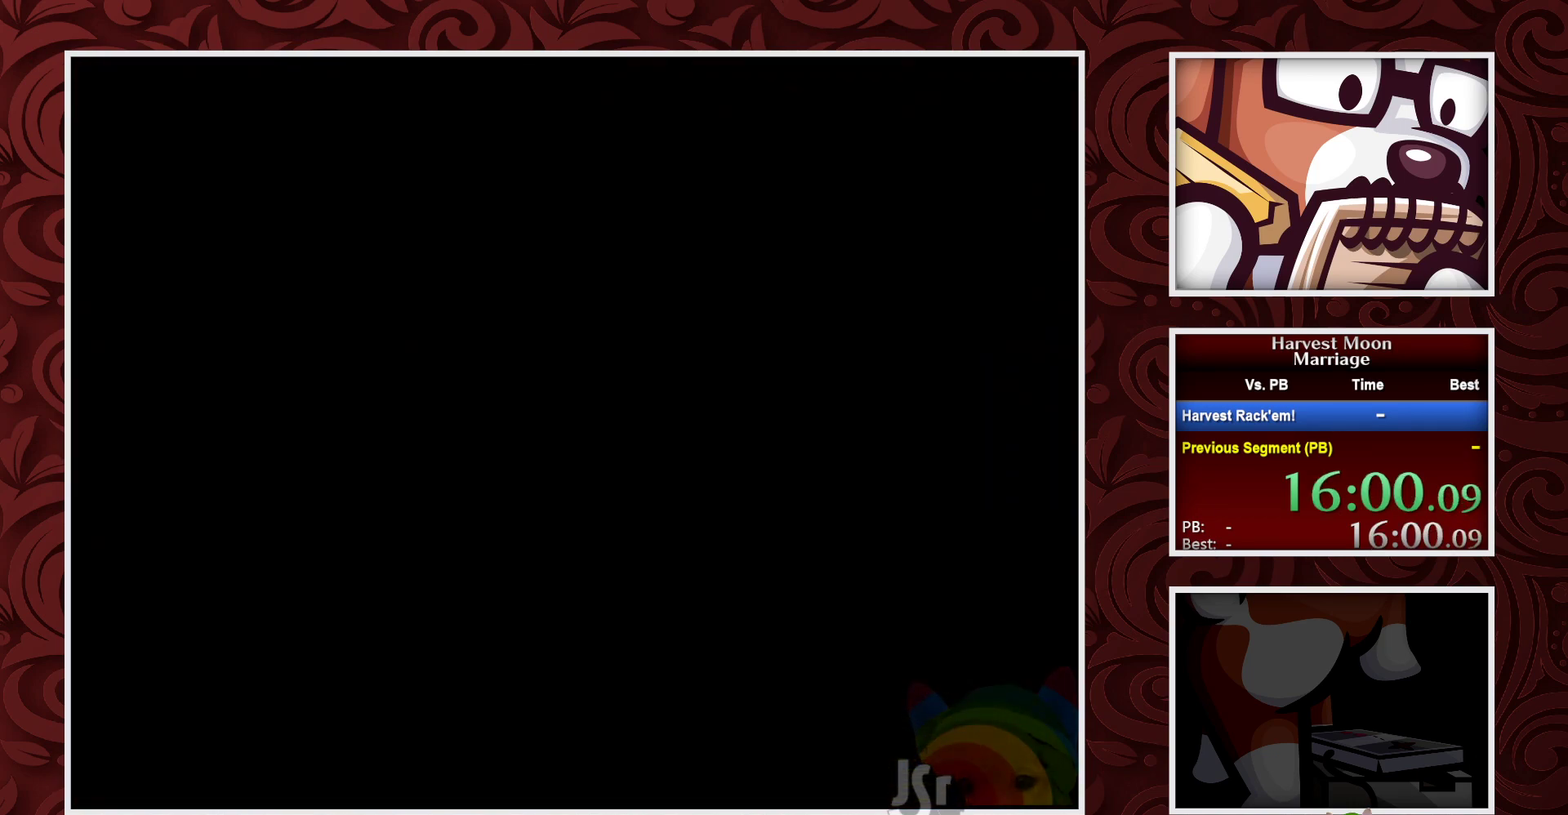
{"buttons": [], "events": []}
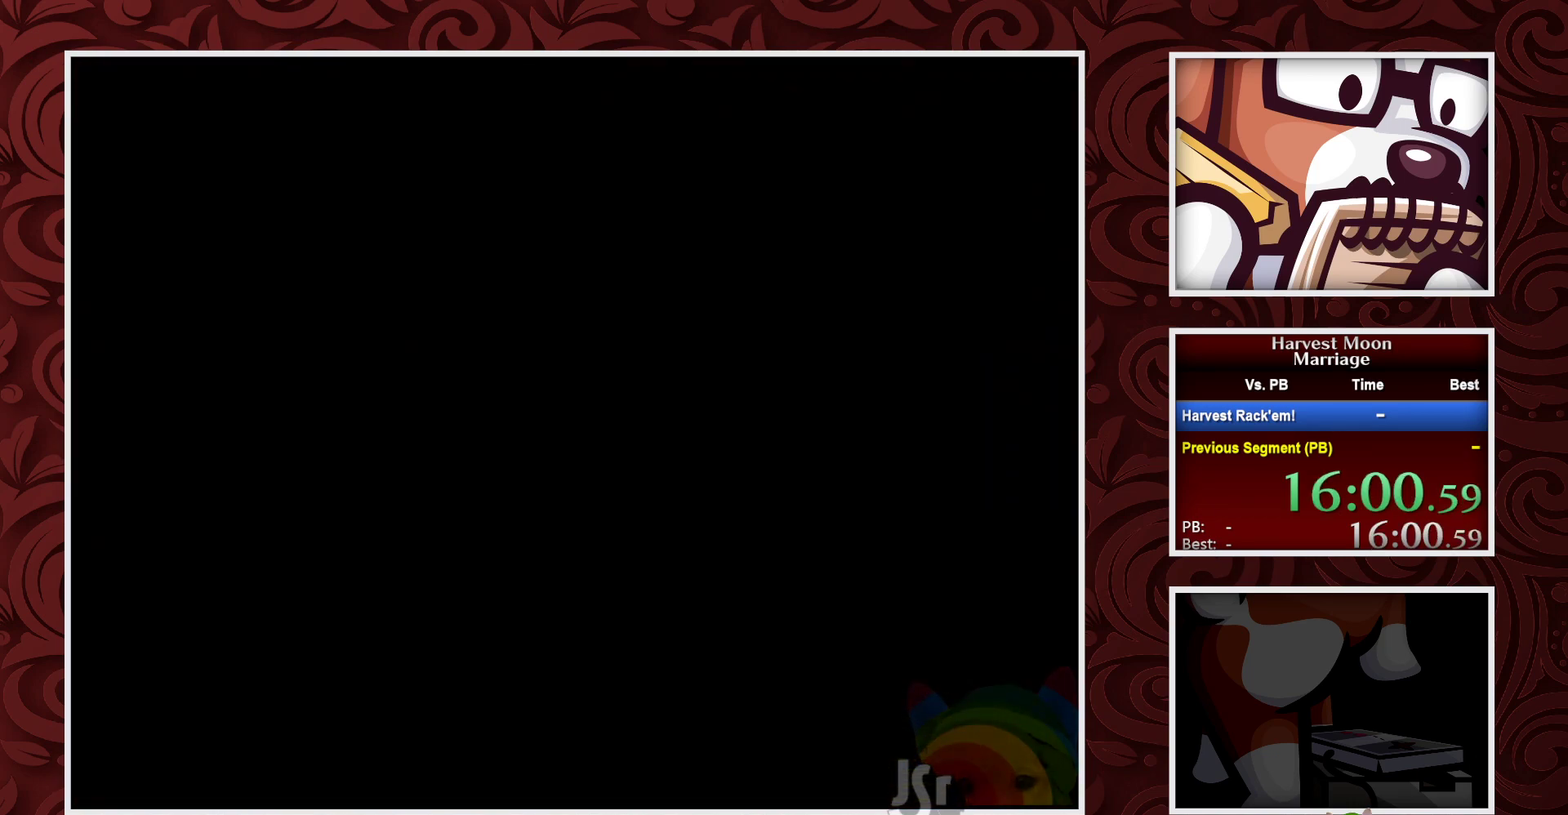
{"buttons": [], "events": []}
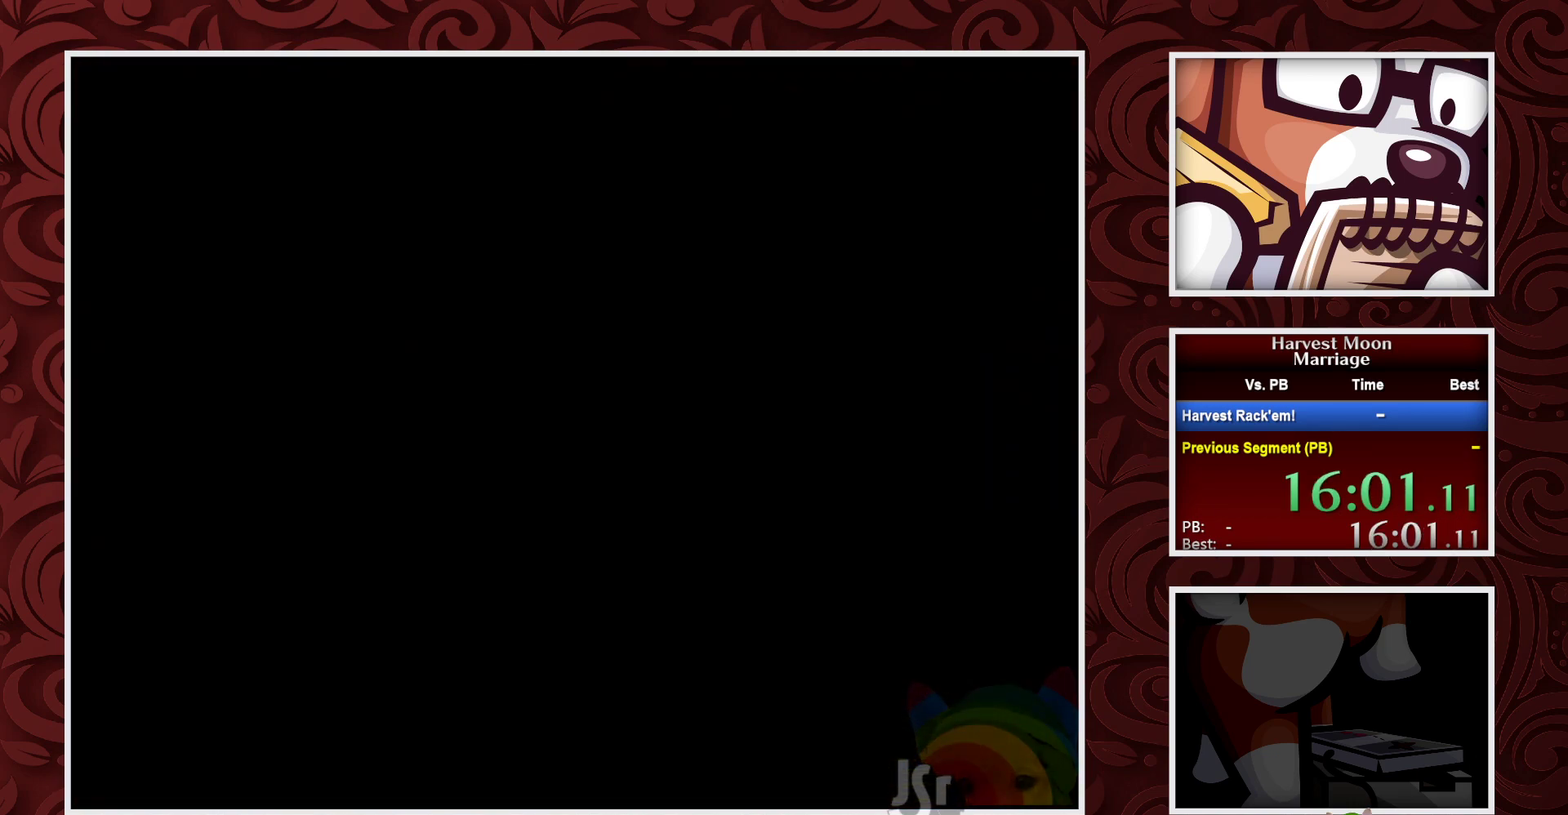
{"buttons": [], "events": []}
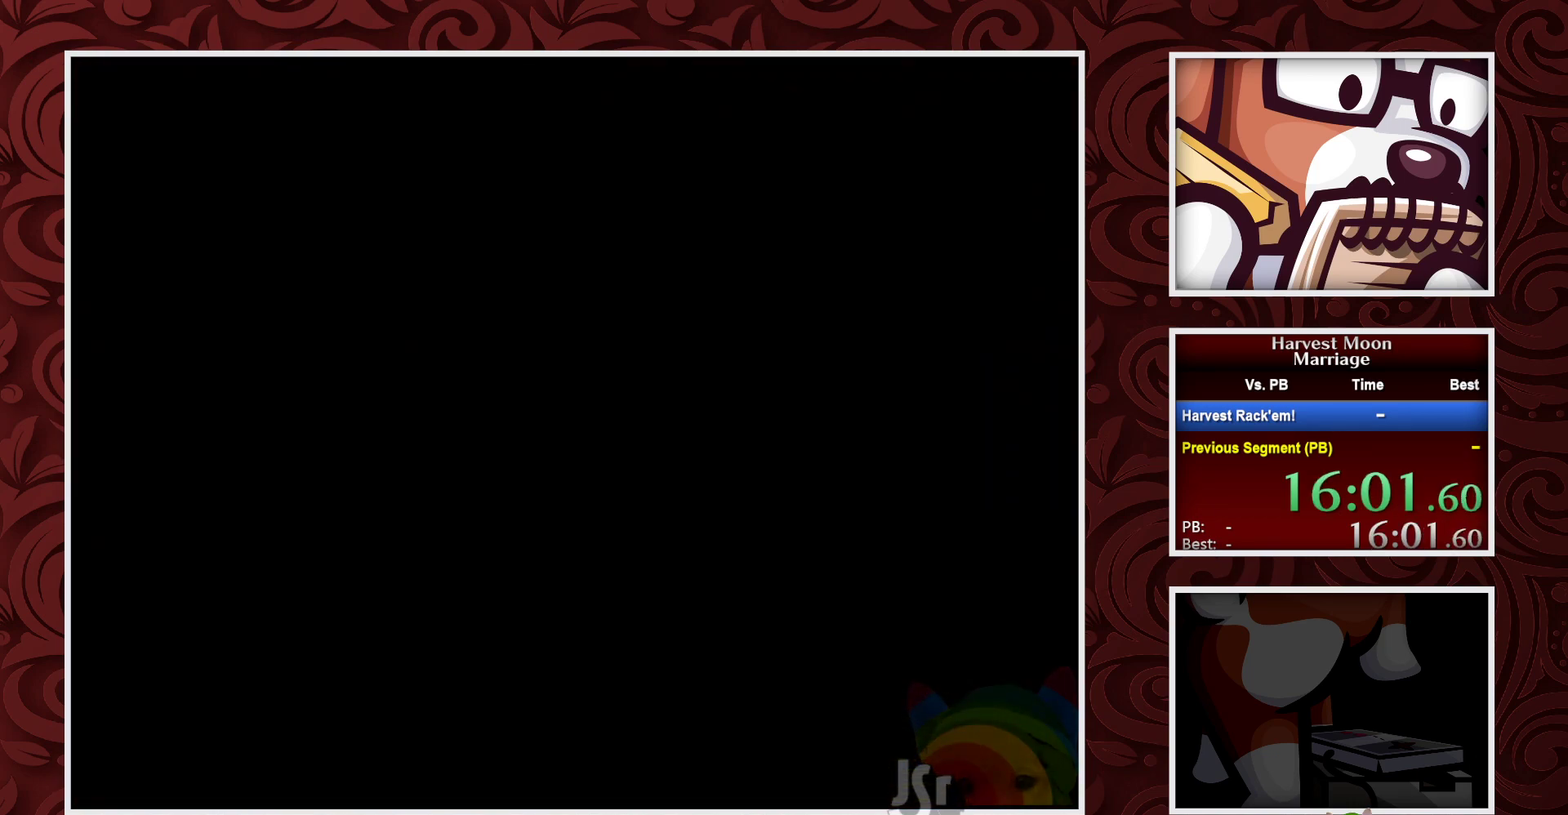
{"buttons": [], "events": []}